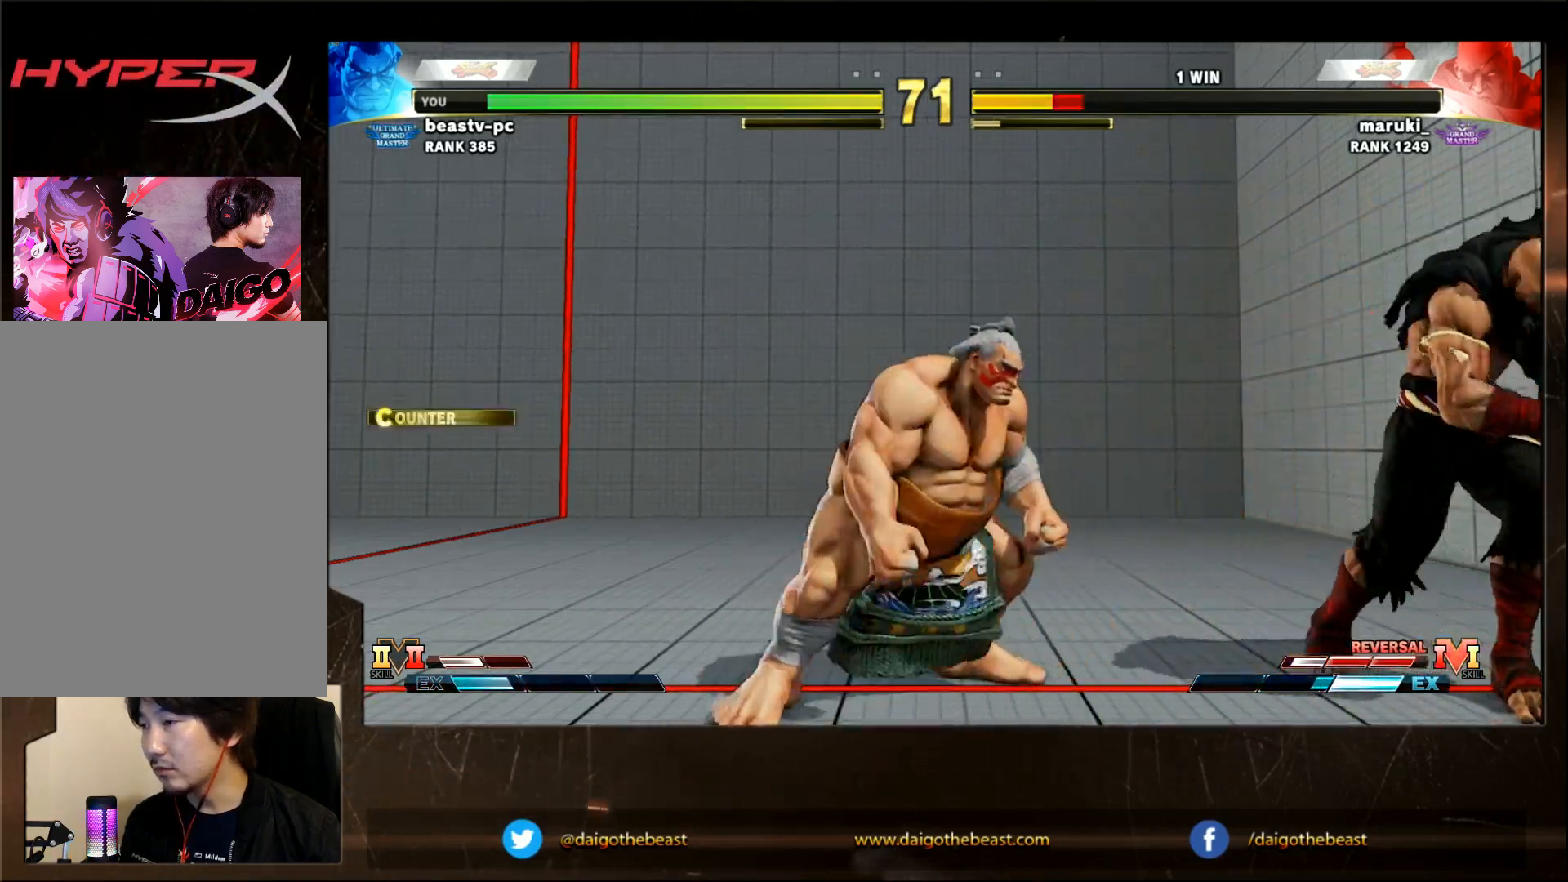
Gameplay with a controller (arcade stick); each line is a JSON object with the inputs held at the frame after it. "events" lists button and stick changes between this image and that frame as [ms after this image, input, new state], when the widget could be followed in between. Not read: L3 R3.
{"buttons": [], "left_stick": "left", "events": [[83, "left_stick", "left"]]}
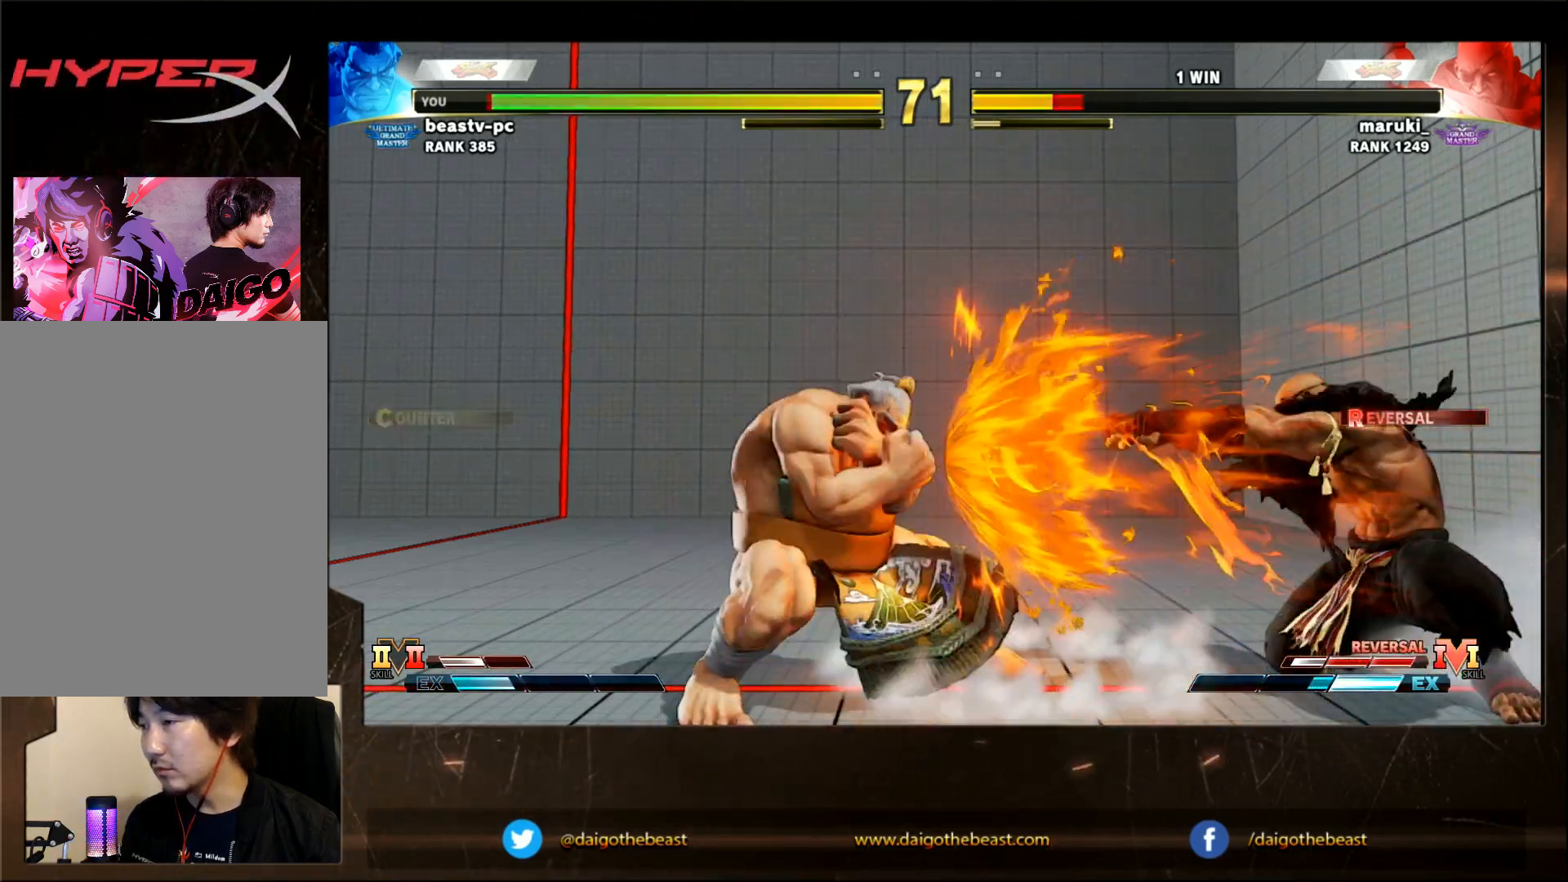
{"buttons": [], "left_stick": "down-left", "events": [[50, "left_stick", "down-left"], [300, "left_stick", "right"], [350, "left_stick", "down-left"]]}
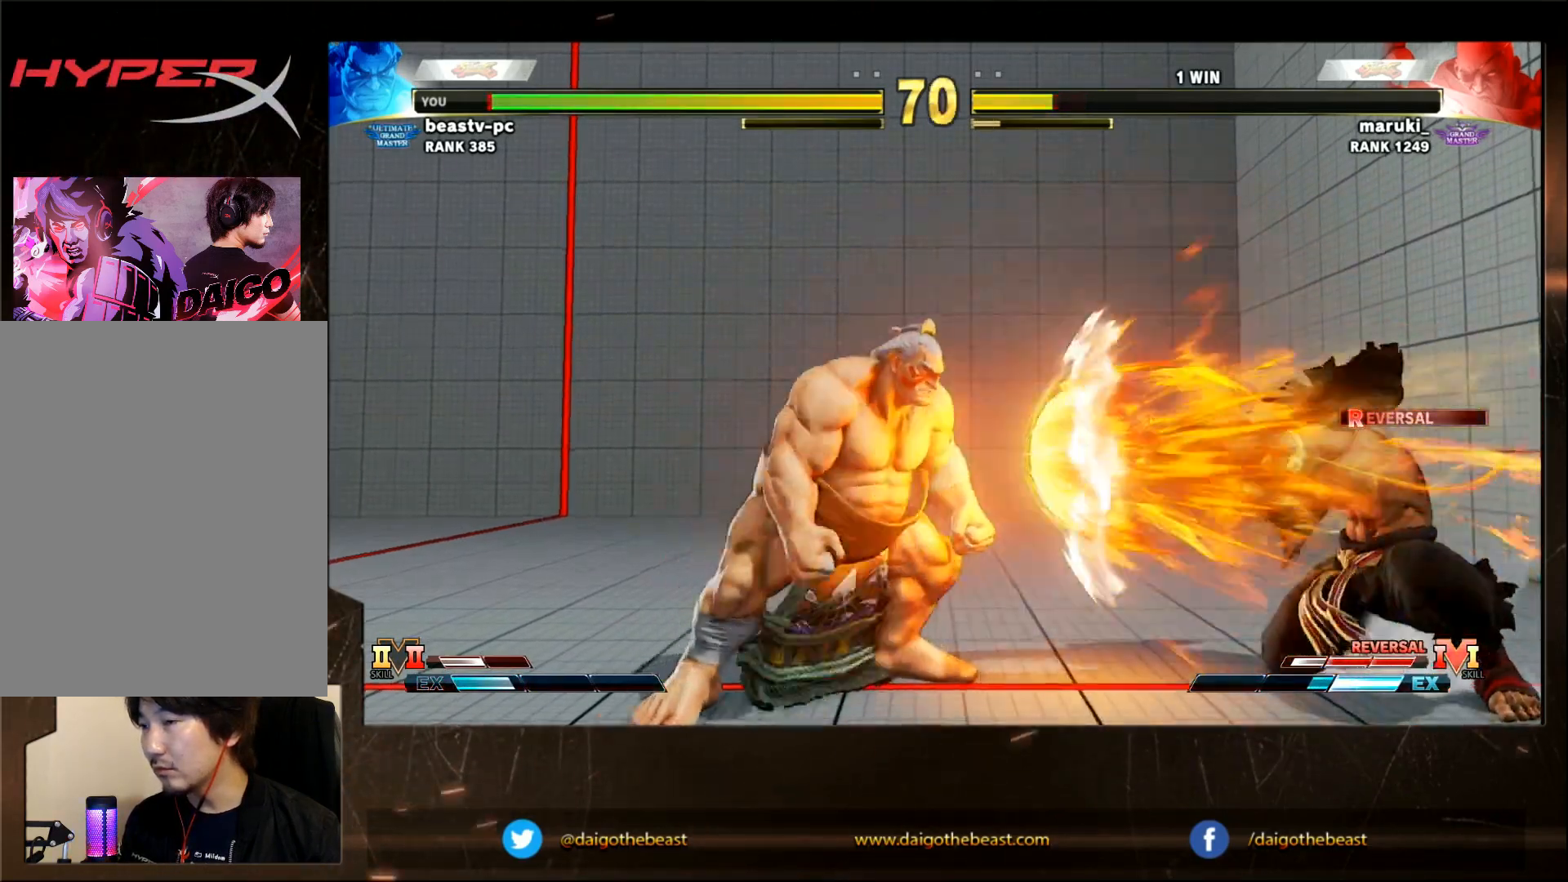
{"buttons": [], "left_stick": "down-left", "events": []}
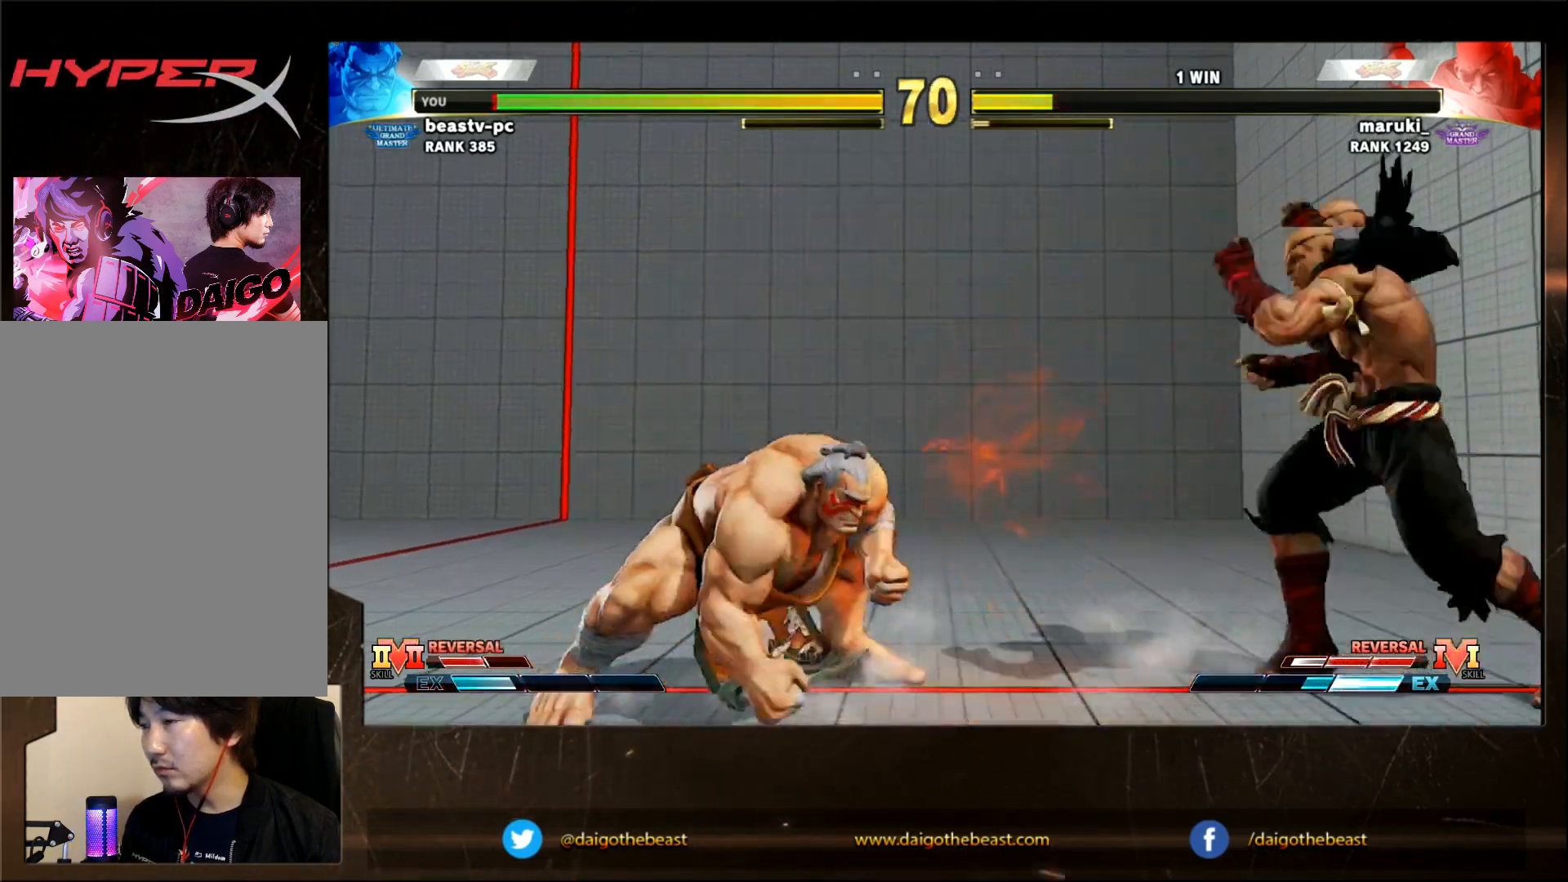
{"buttons": [], "left_stick": "down-left", "events": [[117, "left_stick", "right"], [167, "left_stick", "down-left"], [367, "SQUARE", "down"], [467, "SQUARE", "up"]]}
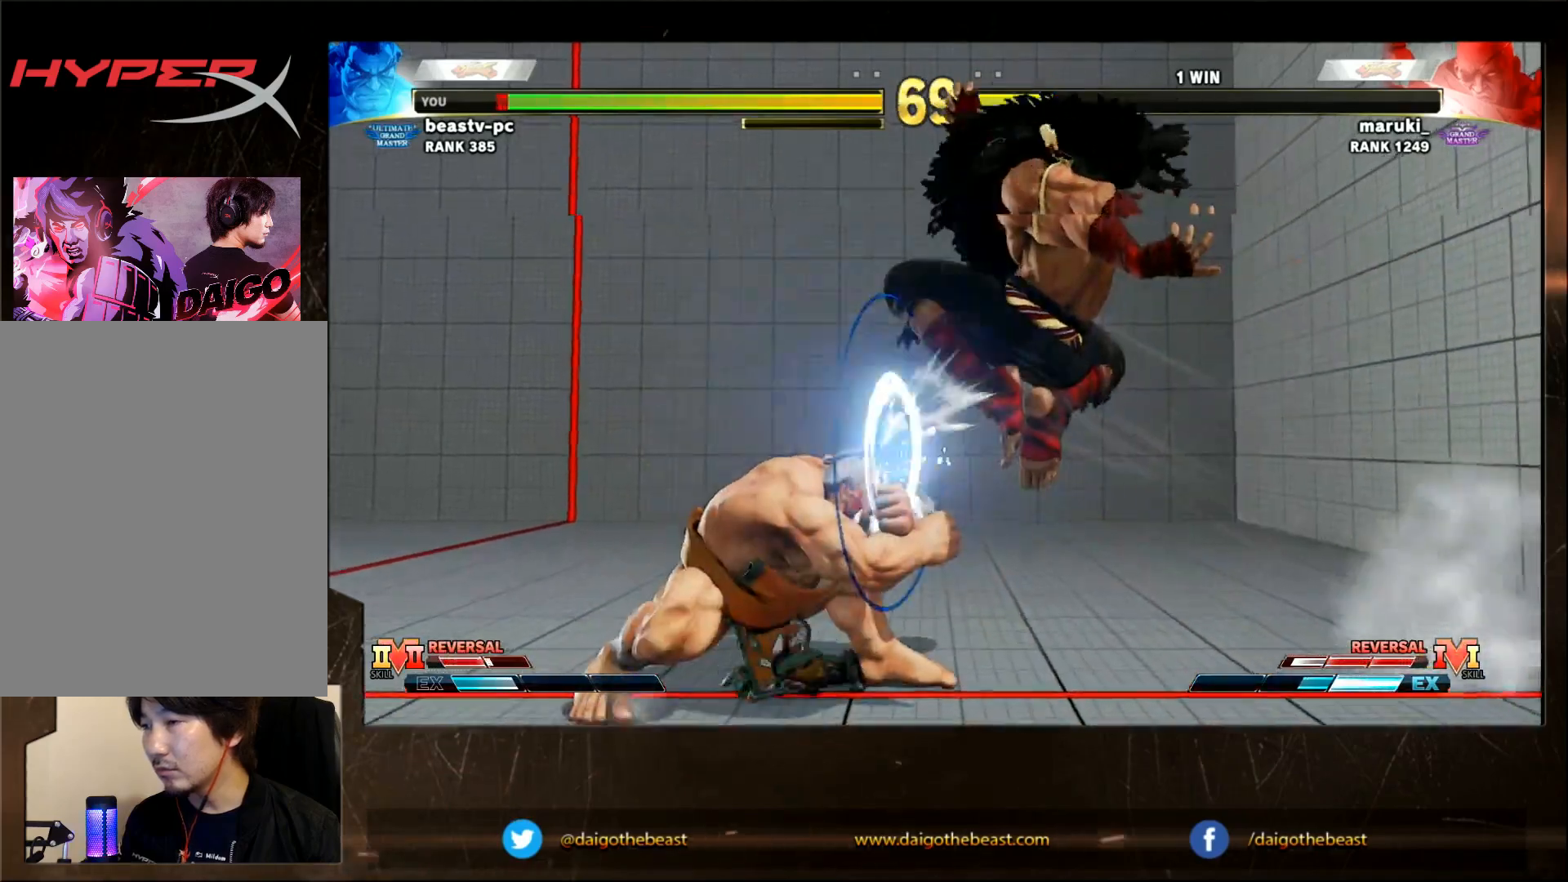
{"buttons": [], "left_stick": "down-left", "events": []}
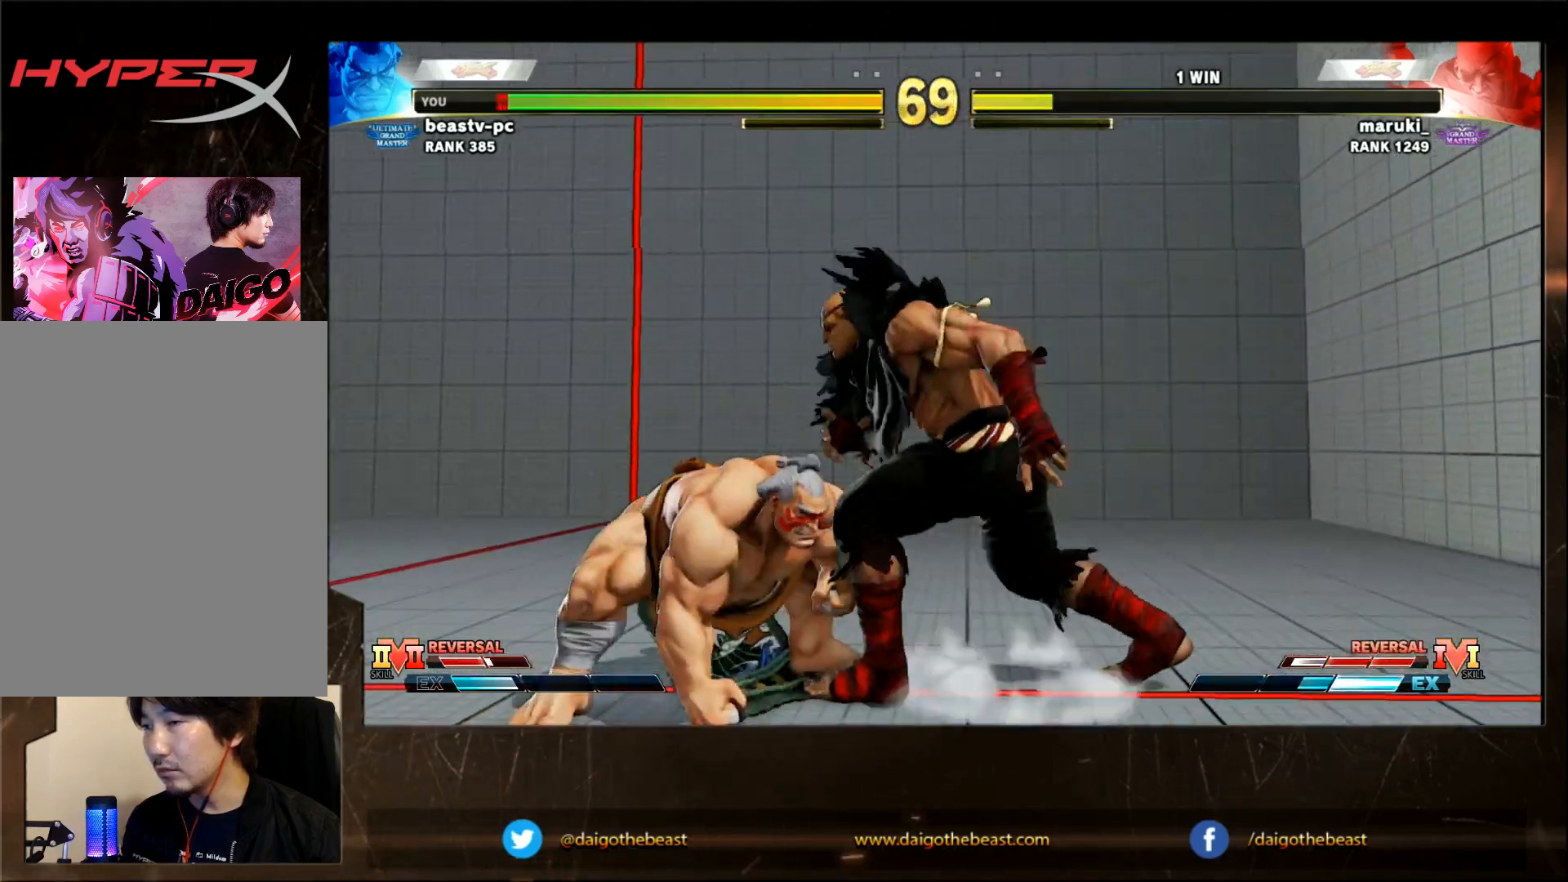
{"buttons": [], "left_stick": "down-left", "events": []}
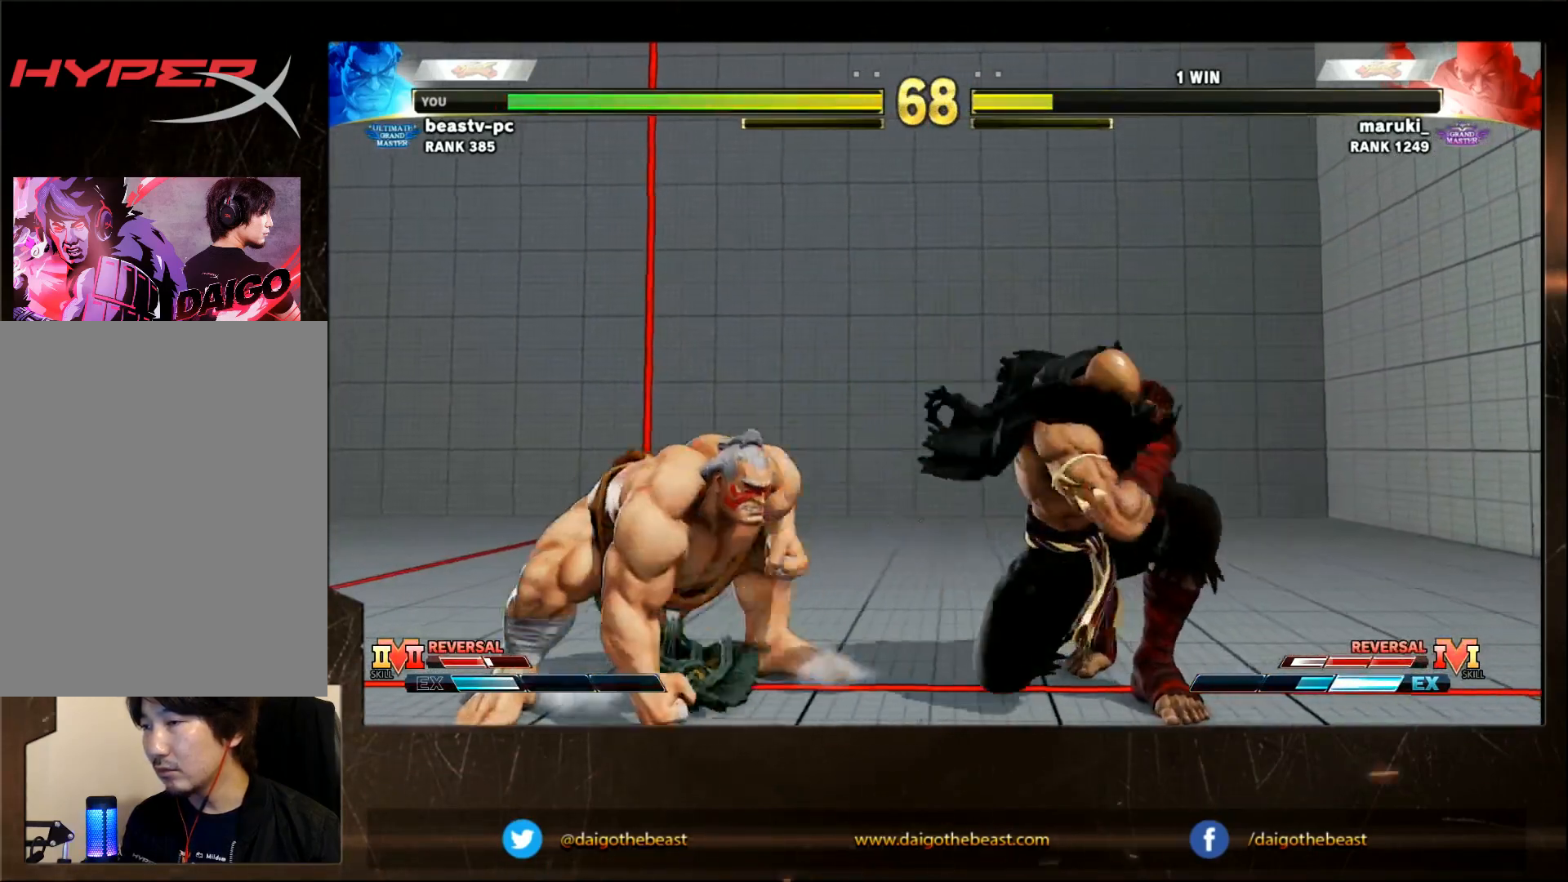
{"buttons": [], "left_stick": "left", "events": [[433, "left_stick", "left"]]}
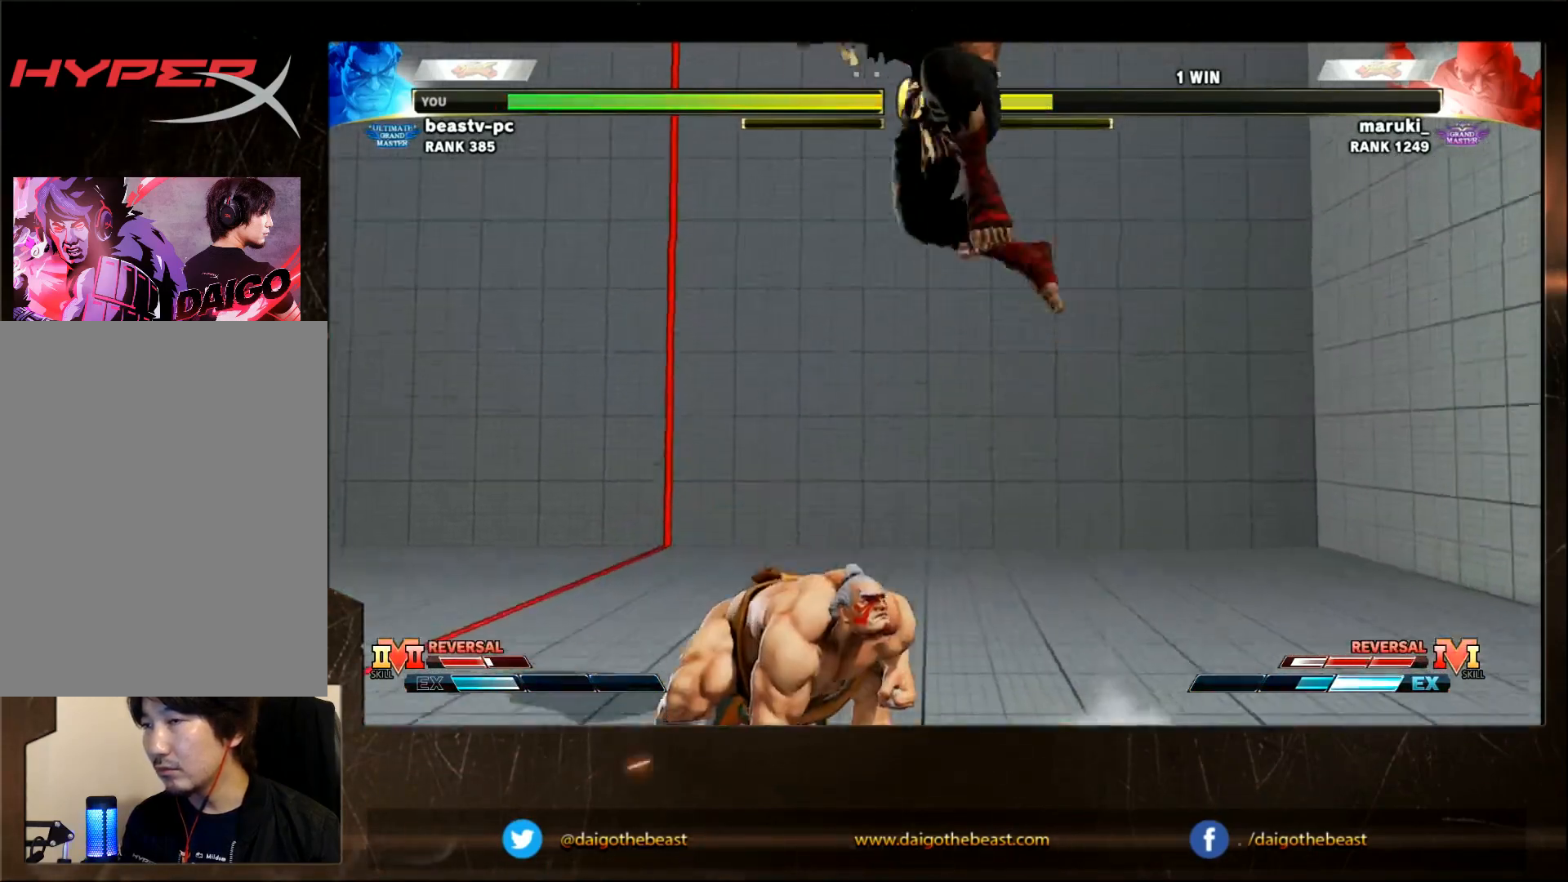
{"buttons": [], "left_stick": "center", "events": [[33, "R1", "down"], [83, "R1", "up"], [500, "left_stick", "center"]]}
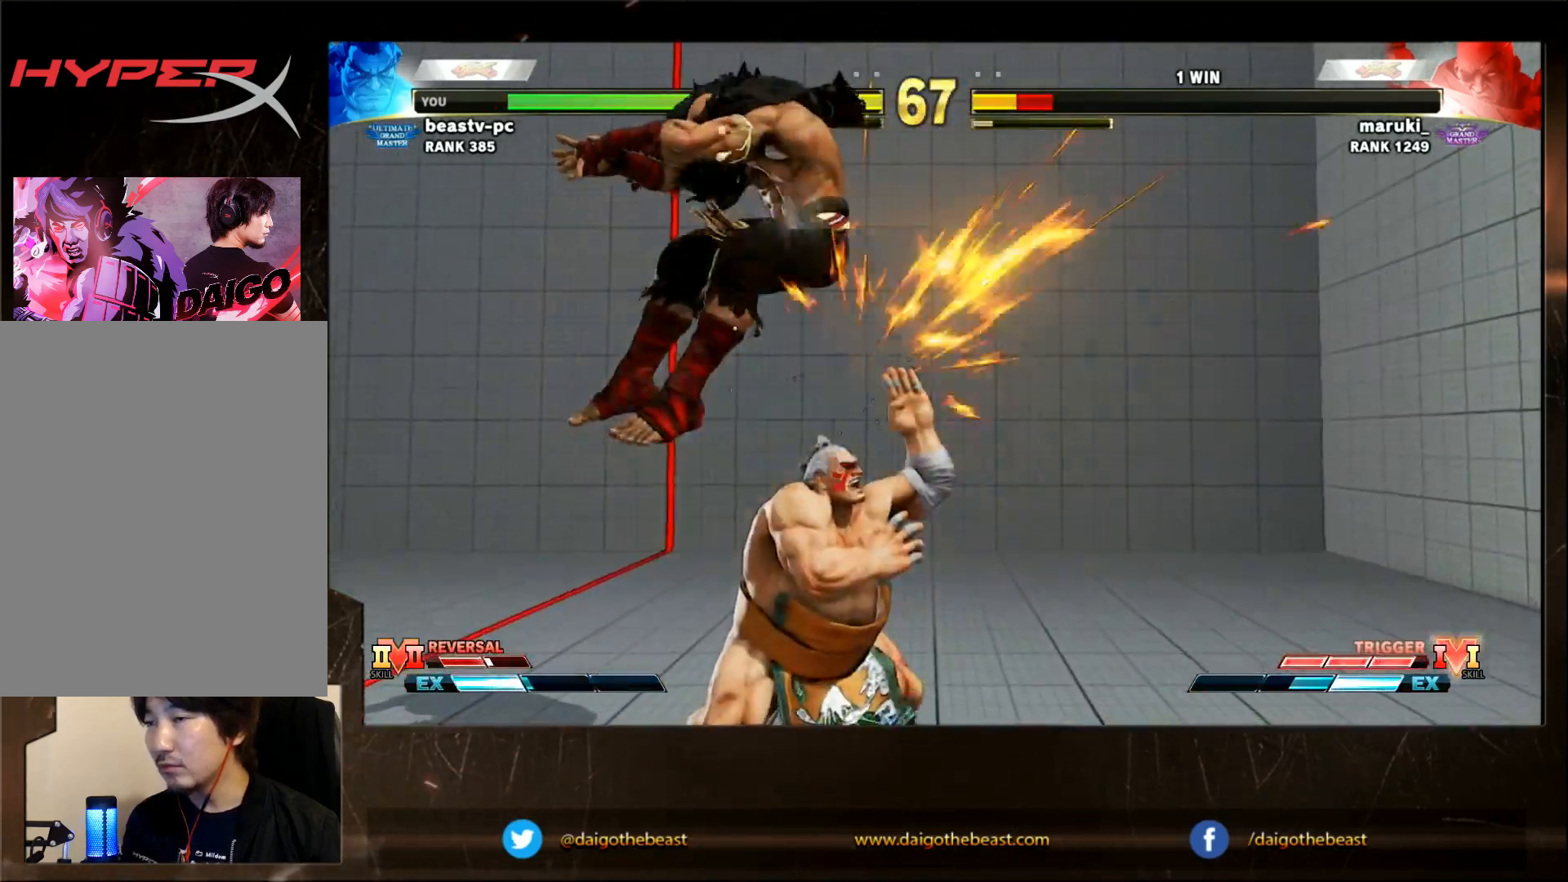
{"buttons": [], "left_stick": "right", "events": [[200, "left_stick", "right"], [400, "R1", "down"], [450, "R1", "up"]]}
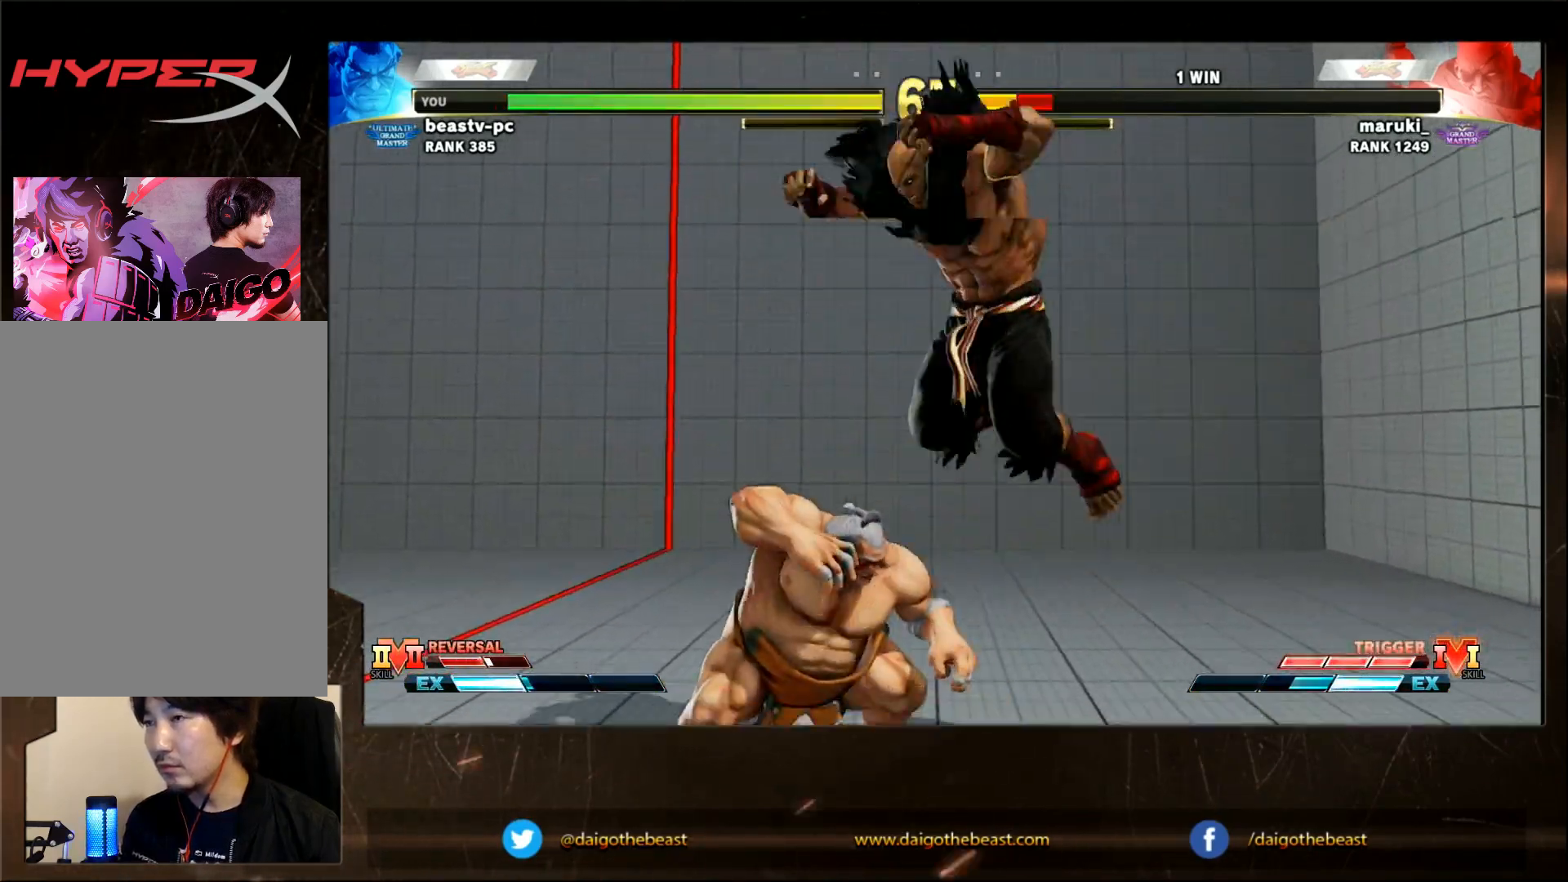
{"buttons": ["SQUARE"], "left_stick": "down-left", "events": [[50, "SQUARE", "down"], [150, "SQUARE", "up"], [200, "SQUARE", "down"], [250, "SQUARE", "up"], [300, "SQUARE", "down"], [450, "left_stick", "down-left"]]}
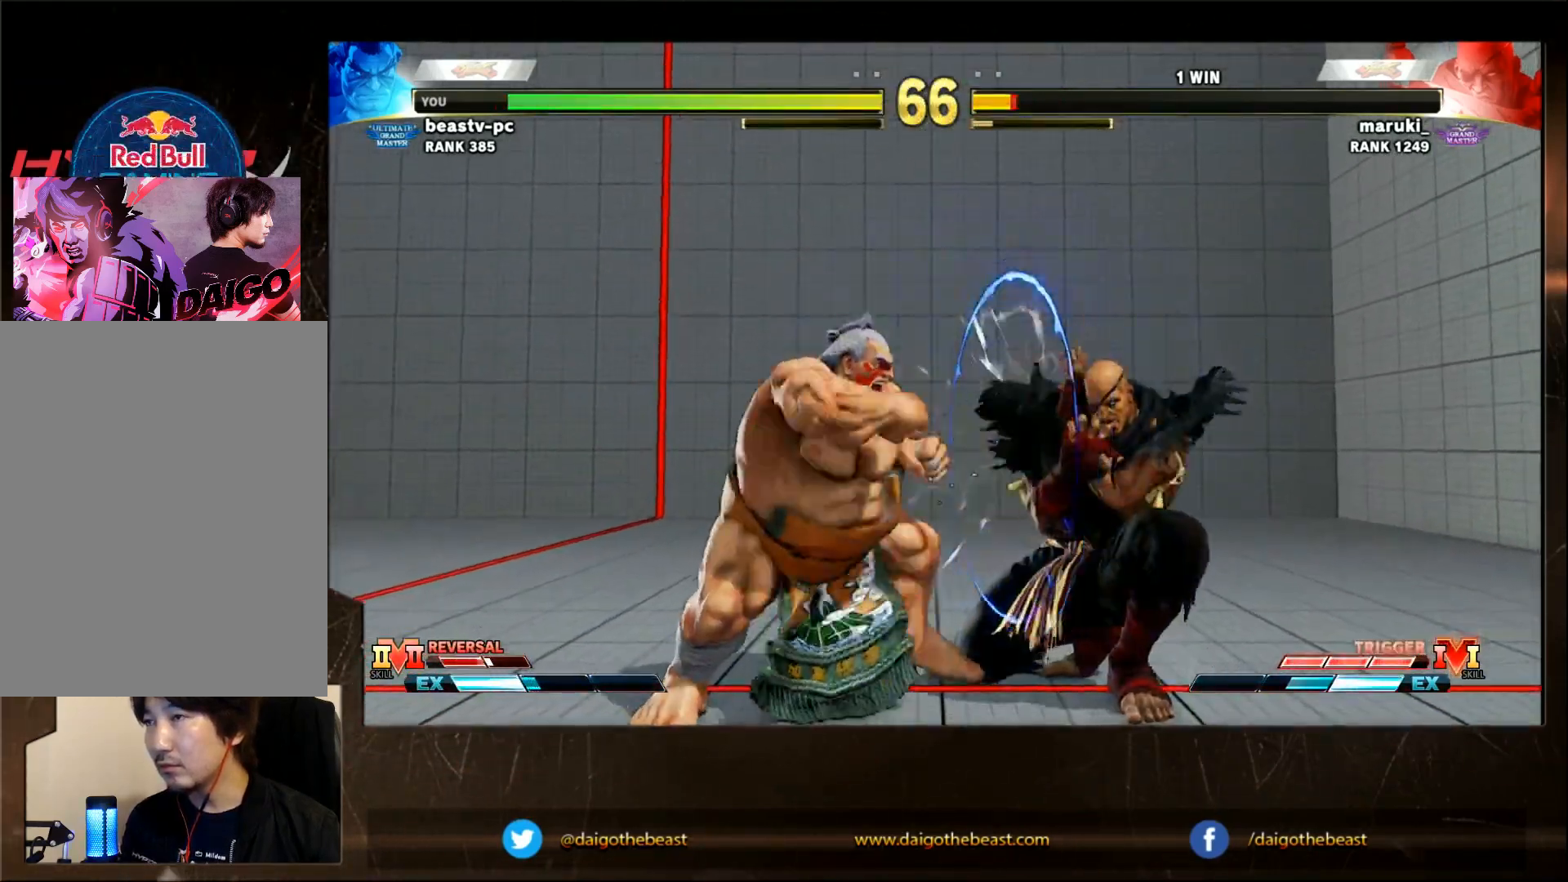
{"buttons": ["SQUARE"], "left_stick": "down-left", "events": [[17, "SQUARE", "up"], [50, "SQUARE", "down"], [117, "SQUARE", "up"], [217, "SQUARE", "down"], [267, "SQUARE", "up"], [317, "SQUARE", "down"]]}
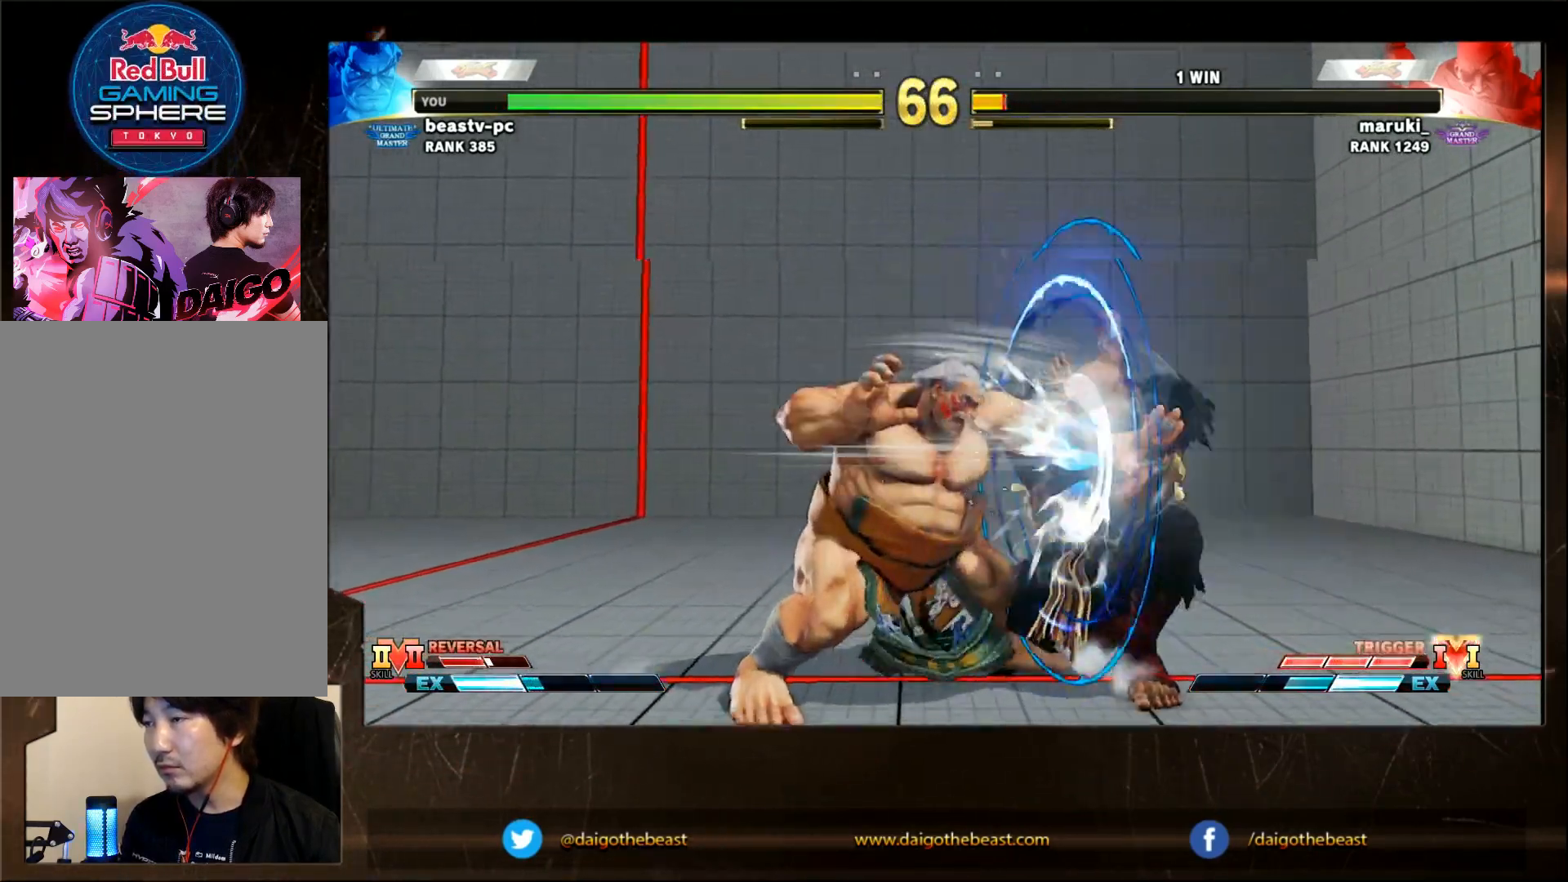
{"buttons": ["SQUARE"], "left_stick": "down-left", "events": [[17, "SQUARE", "up"], [67, "SQUARE", "down"], [150, "SQUARE", "up"], [217, "SQUARE", "down"], [417, "SQUARE", "up"], [467, "SQUARE", "down"]]}
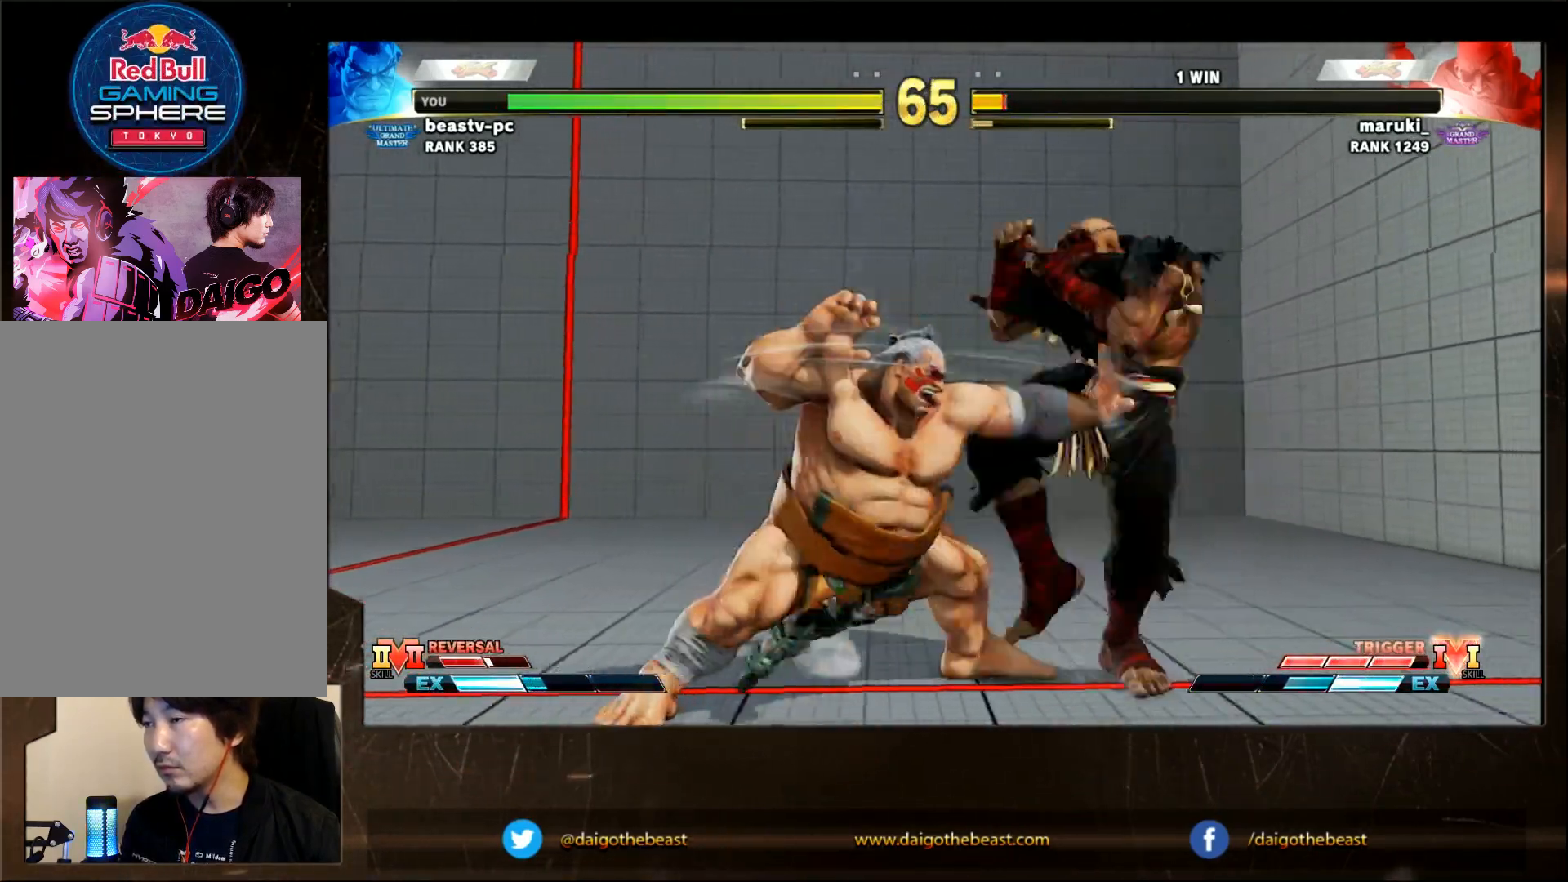
{"buttons": [], "left_stick": "down-left", "events": [[33, "SQUARE", "up"], [67, "SQUARE", "down"], [133, "SQUARE", "up"], [183, "SQUARE", "down"], [383, "SQUARE", "up"], [433, "SQUARE", "down"], [483, "SQUARE", "up"]]}
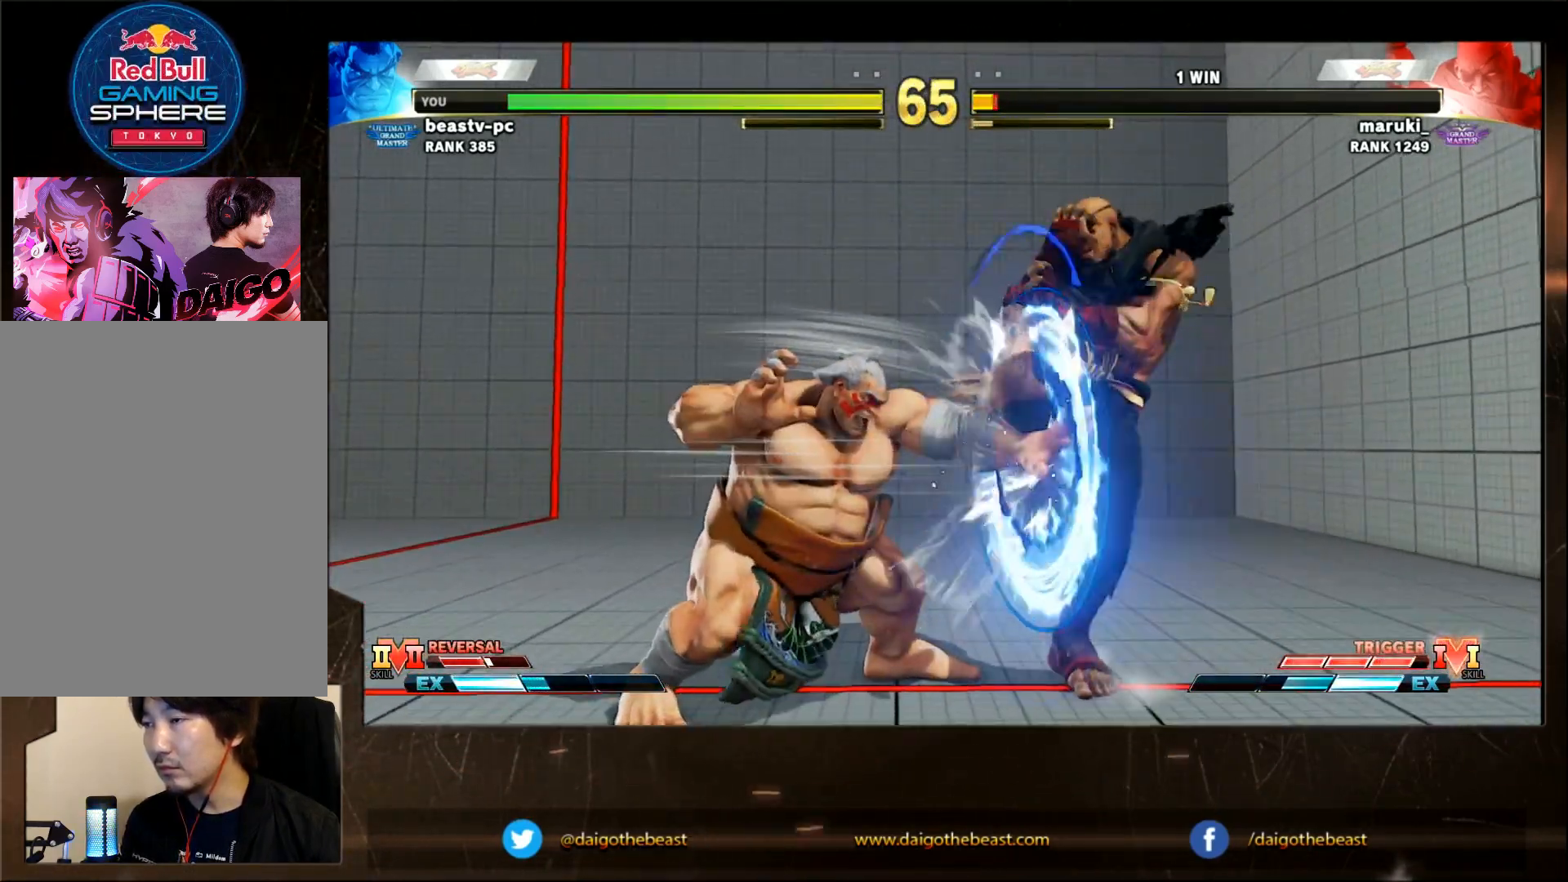
{"buttons": [], "left_stick": "down-left", "events": [[83, "SQUARE", "down"], [283, "SQUARE", "up"]]}
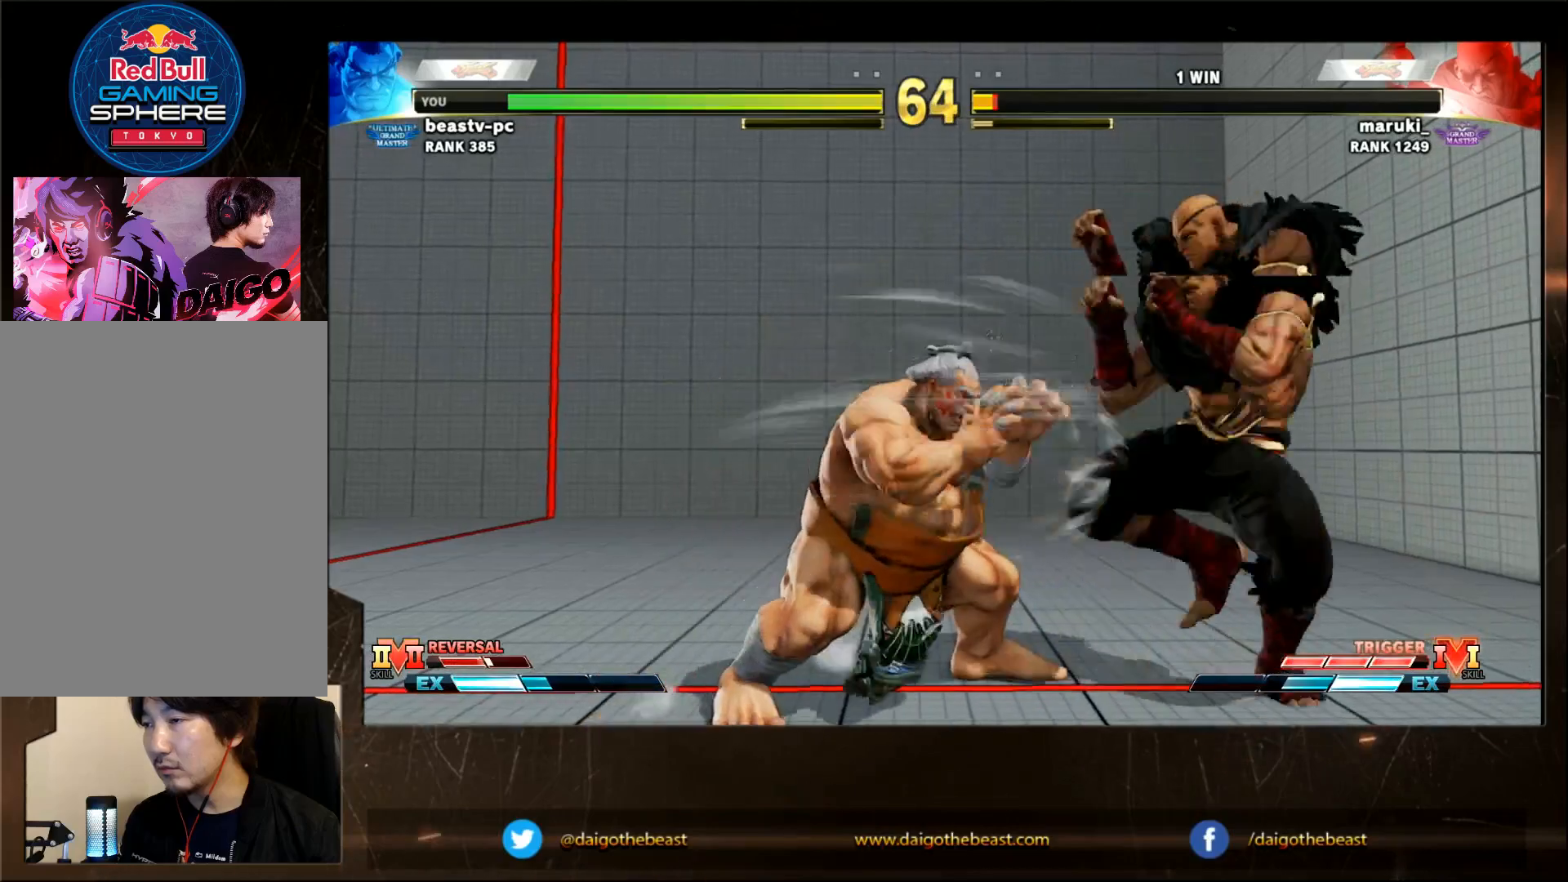
{"buttons": [], "left_stick": "down-left", "events": []}
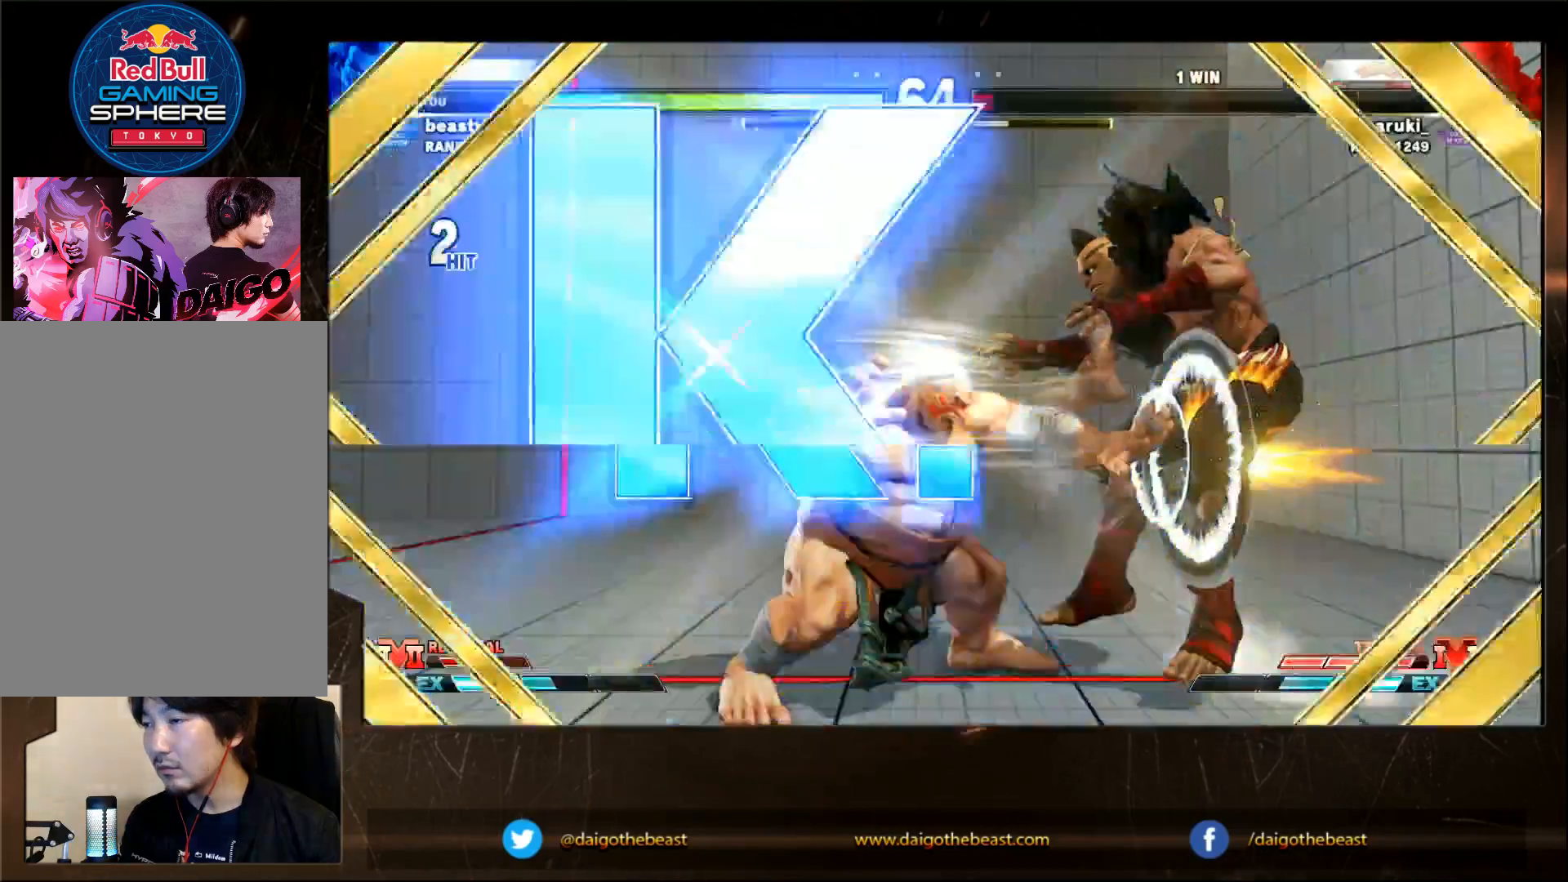
{"buttons": [], "left_stick": "center", "events": [[300, "left_stick", "center"]]}
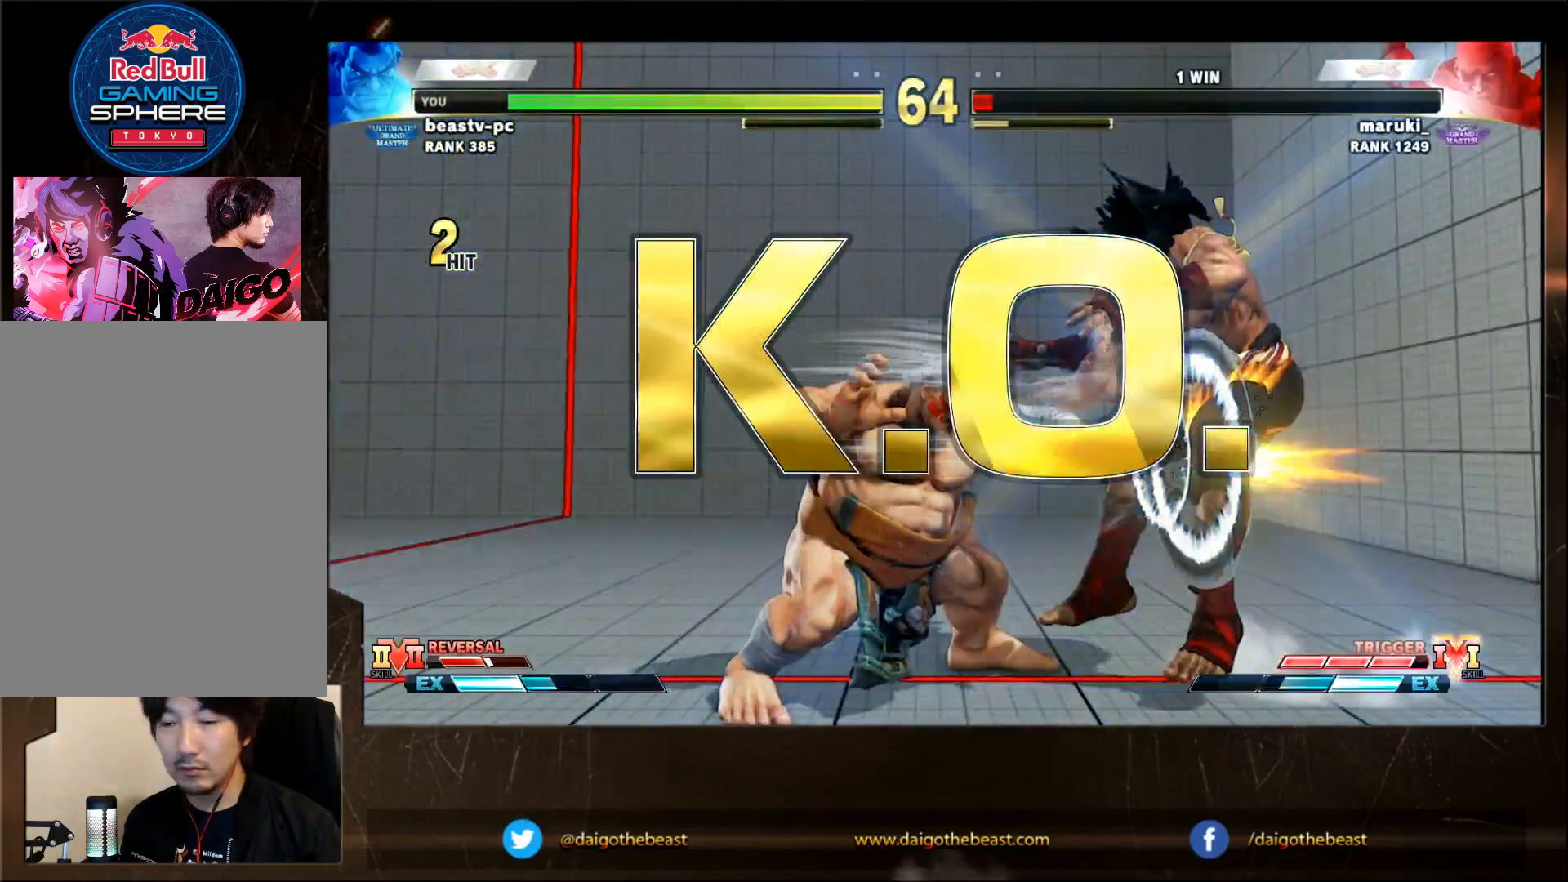
{"buttons": [], "left_stick": "center", "events": []}
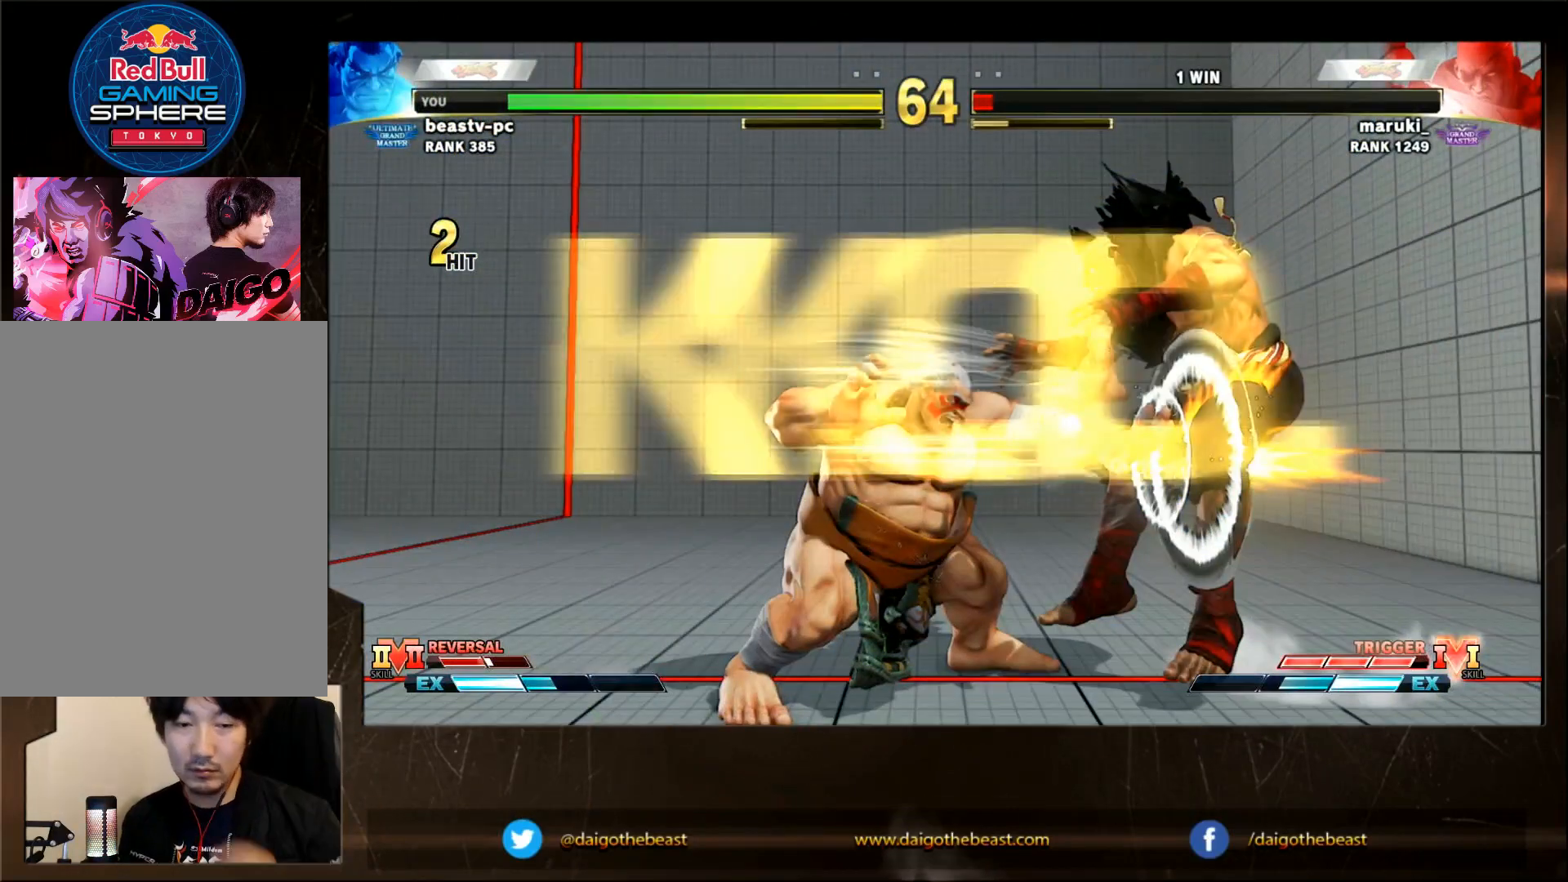
{"buttons": [], "left_stick": "center", "events": []}
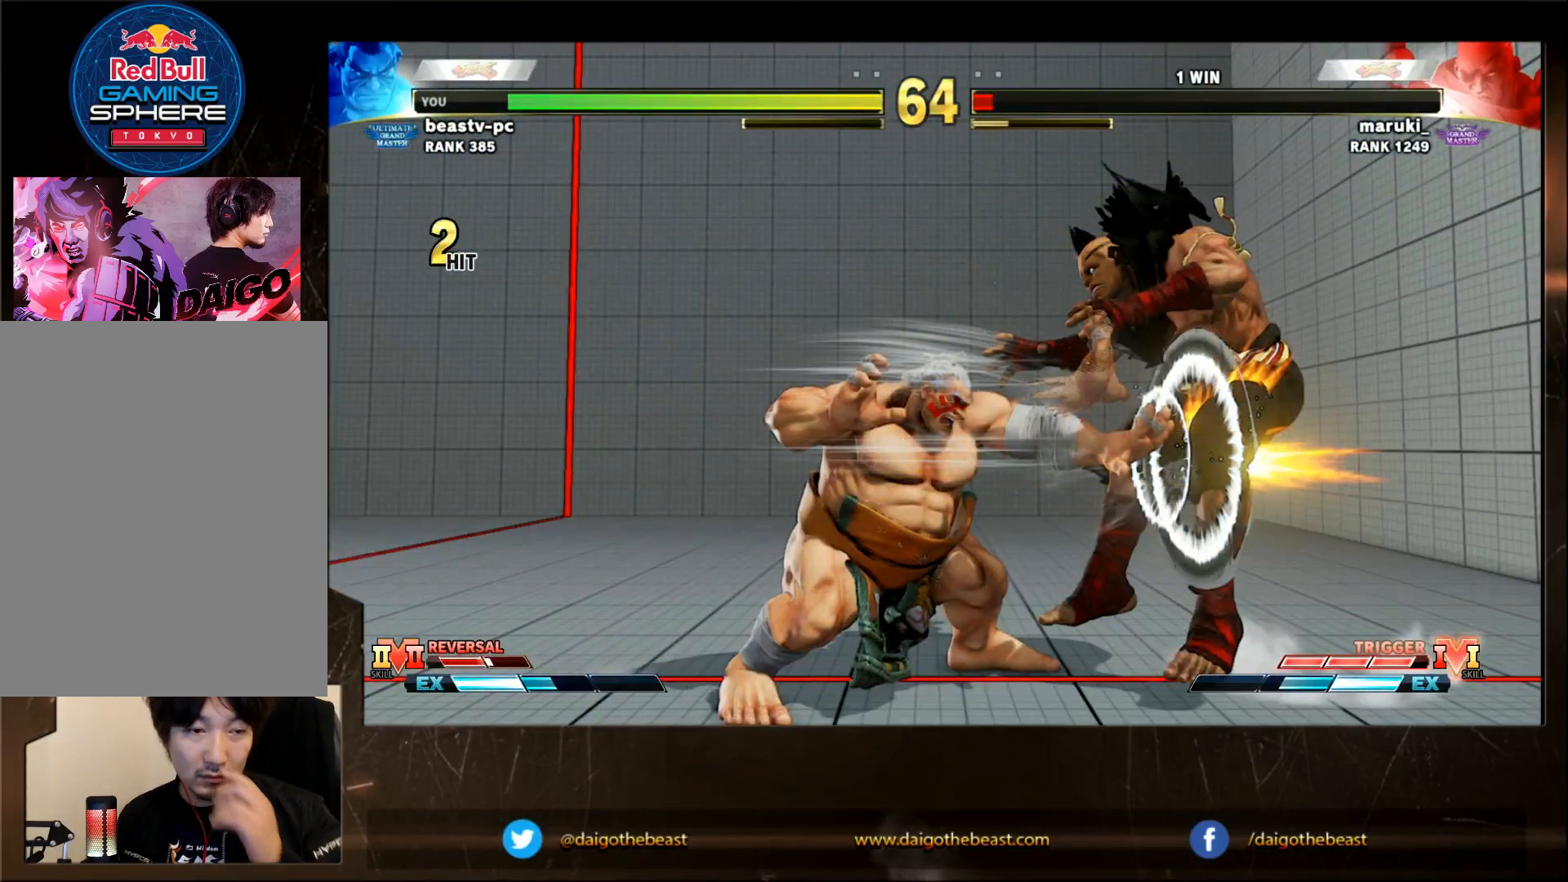
{"buttons": [], "left_stick": "center", "events": []}
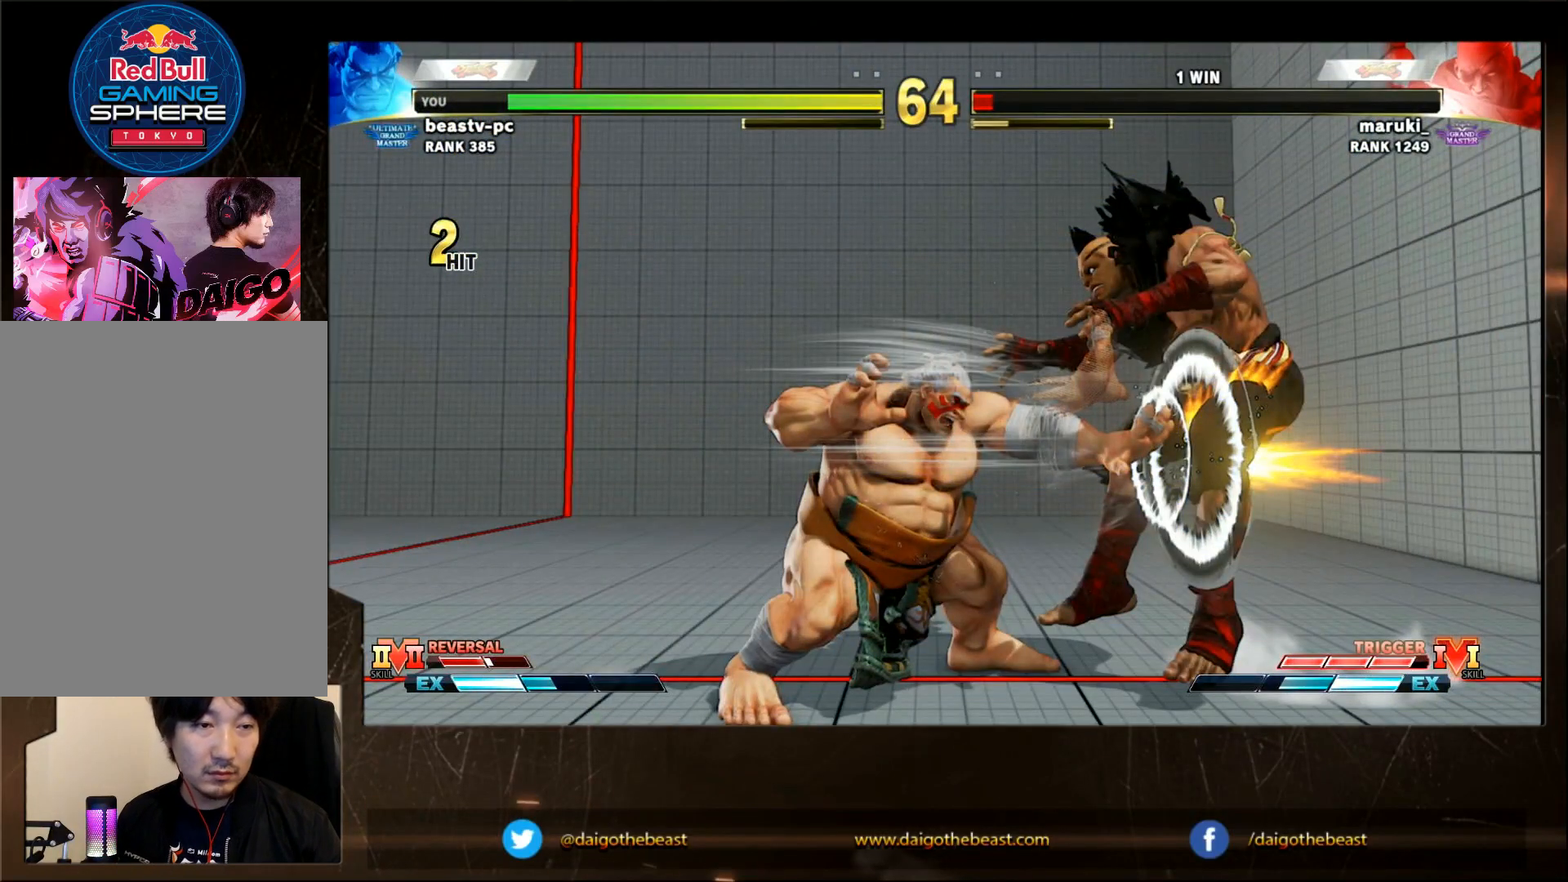
{"buttons": [], "left_stick": "center", "events": []}
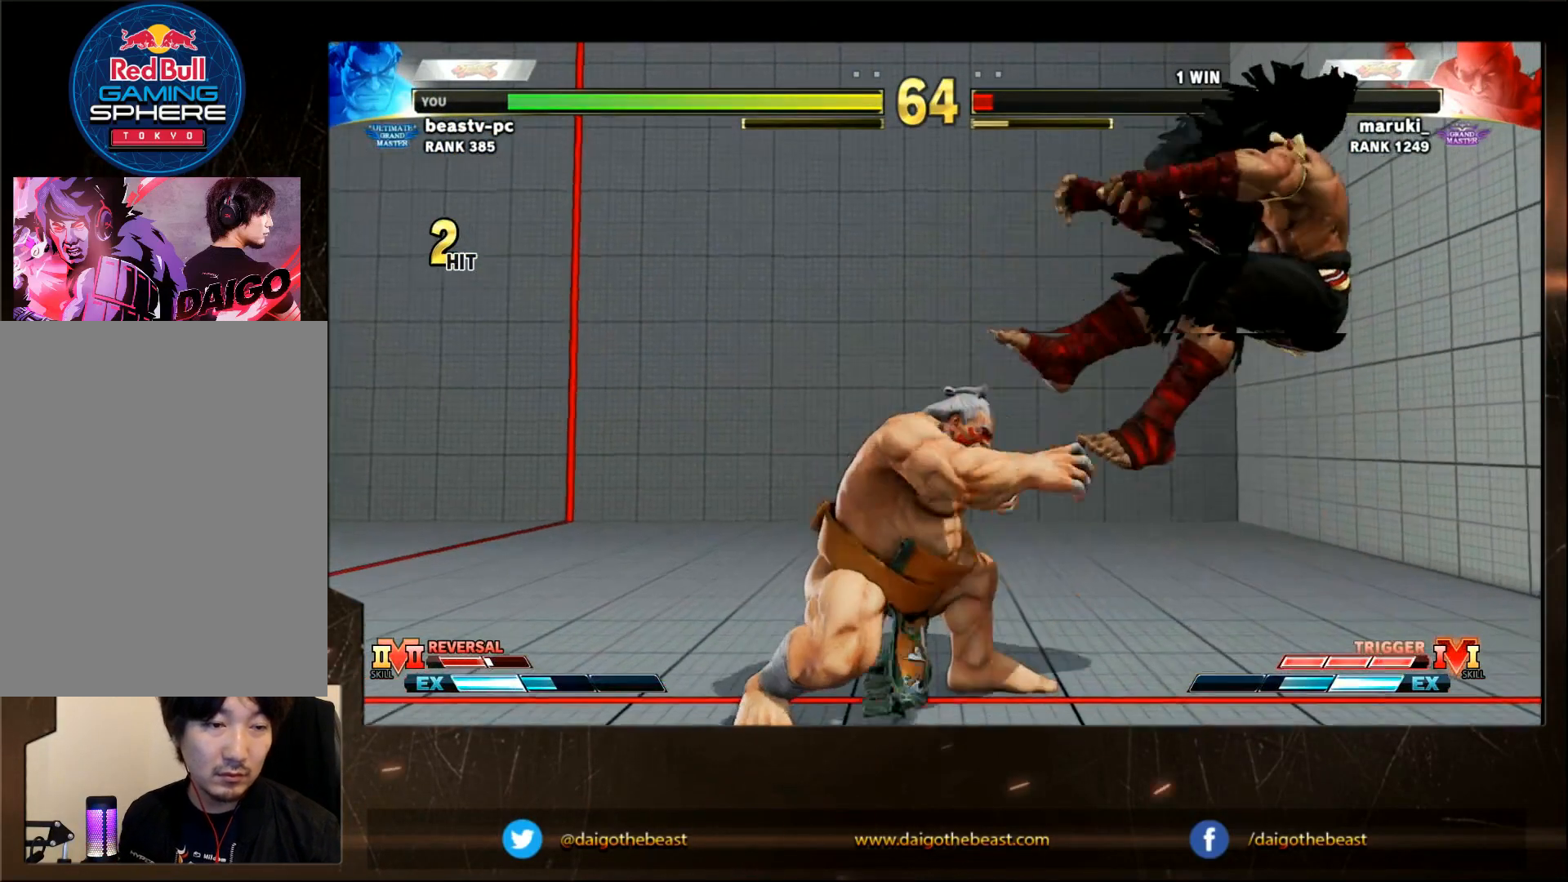
{"buttons": [], "left_stick": "center", "events": []}
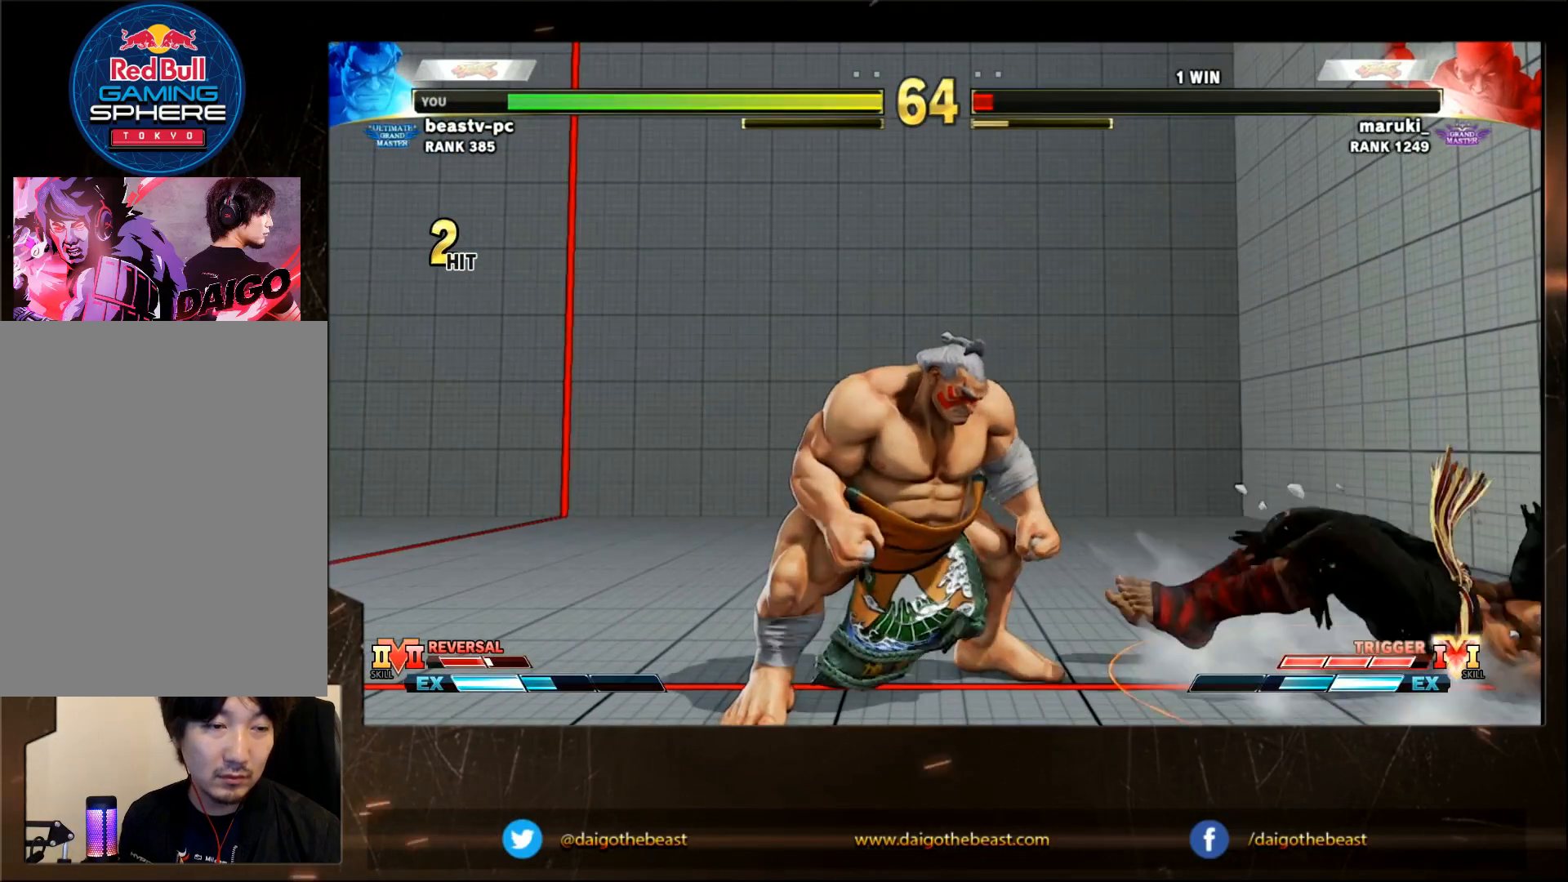
{"buttons": [], "left_stick": "center", "events": []}
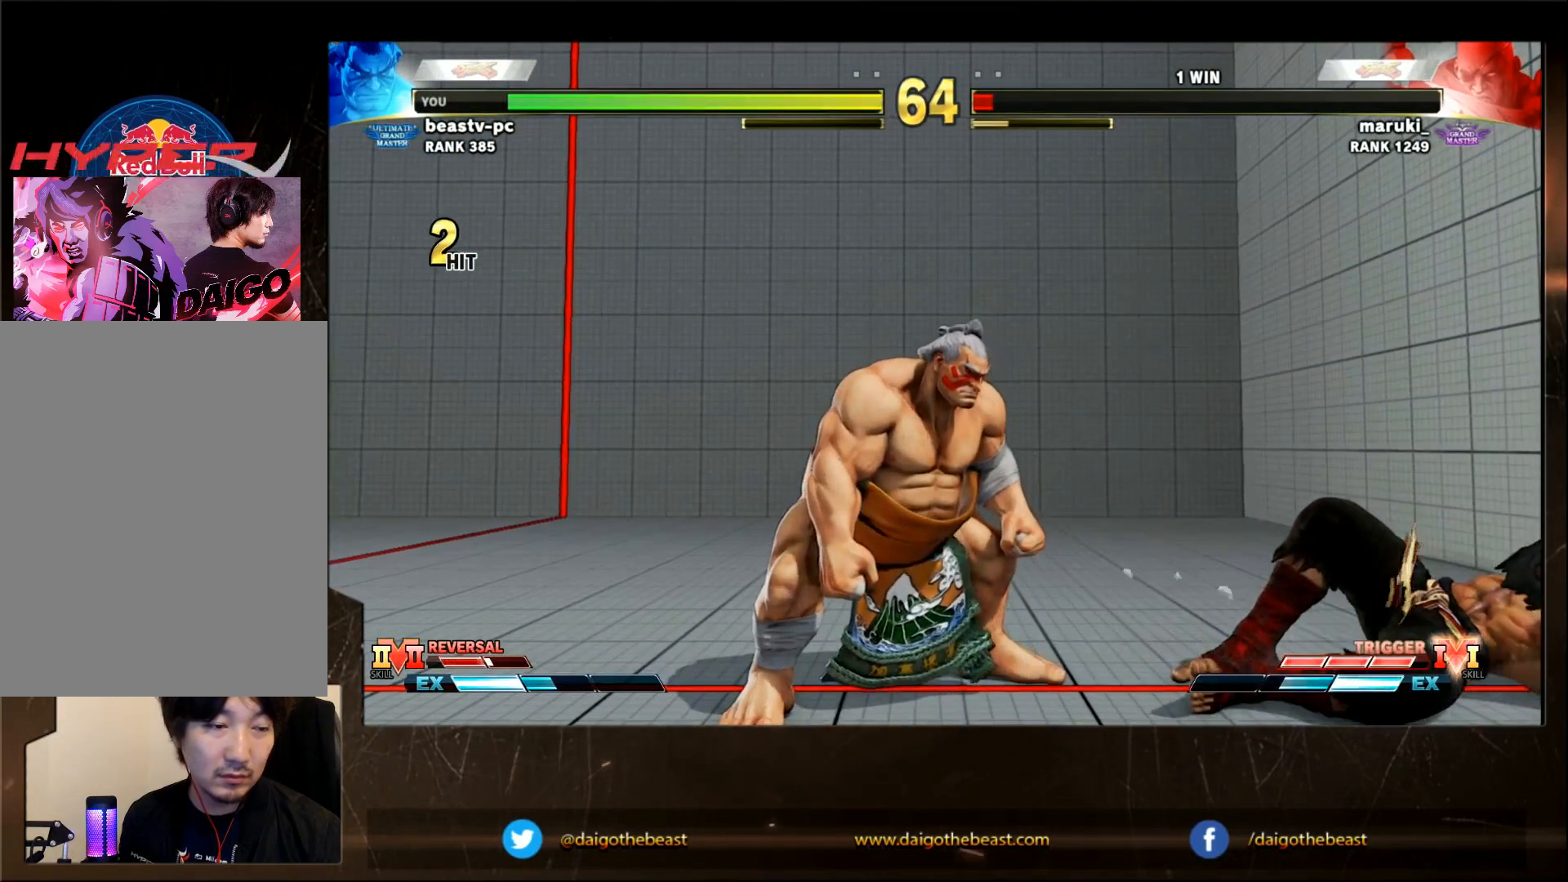
{"buttons": [], "left_stick": "center", "events": []}
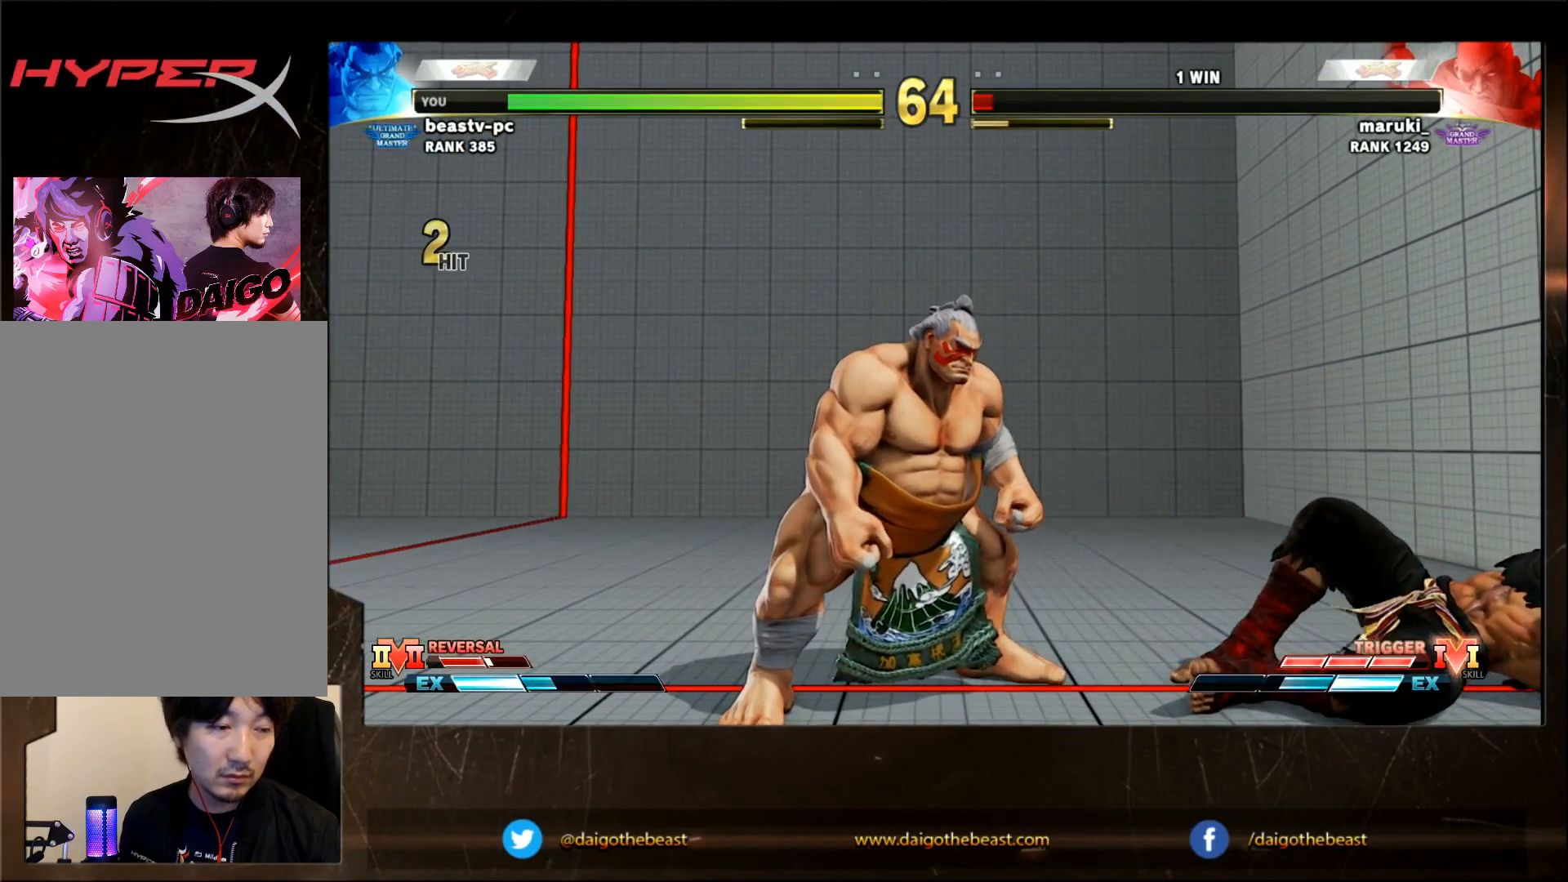
{"buttons": ["CIRCLE"], "left_stick": "center", "events": [[50, "CIRCLE", "down"]]}
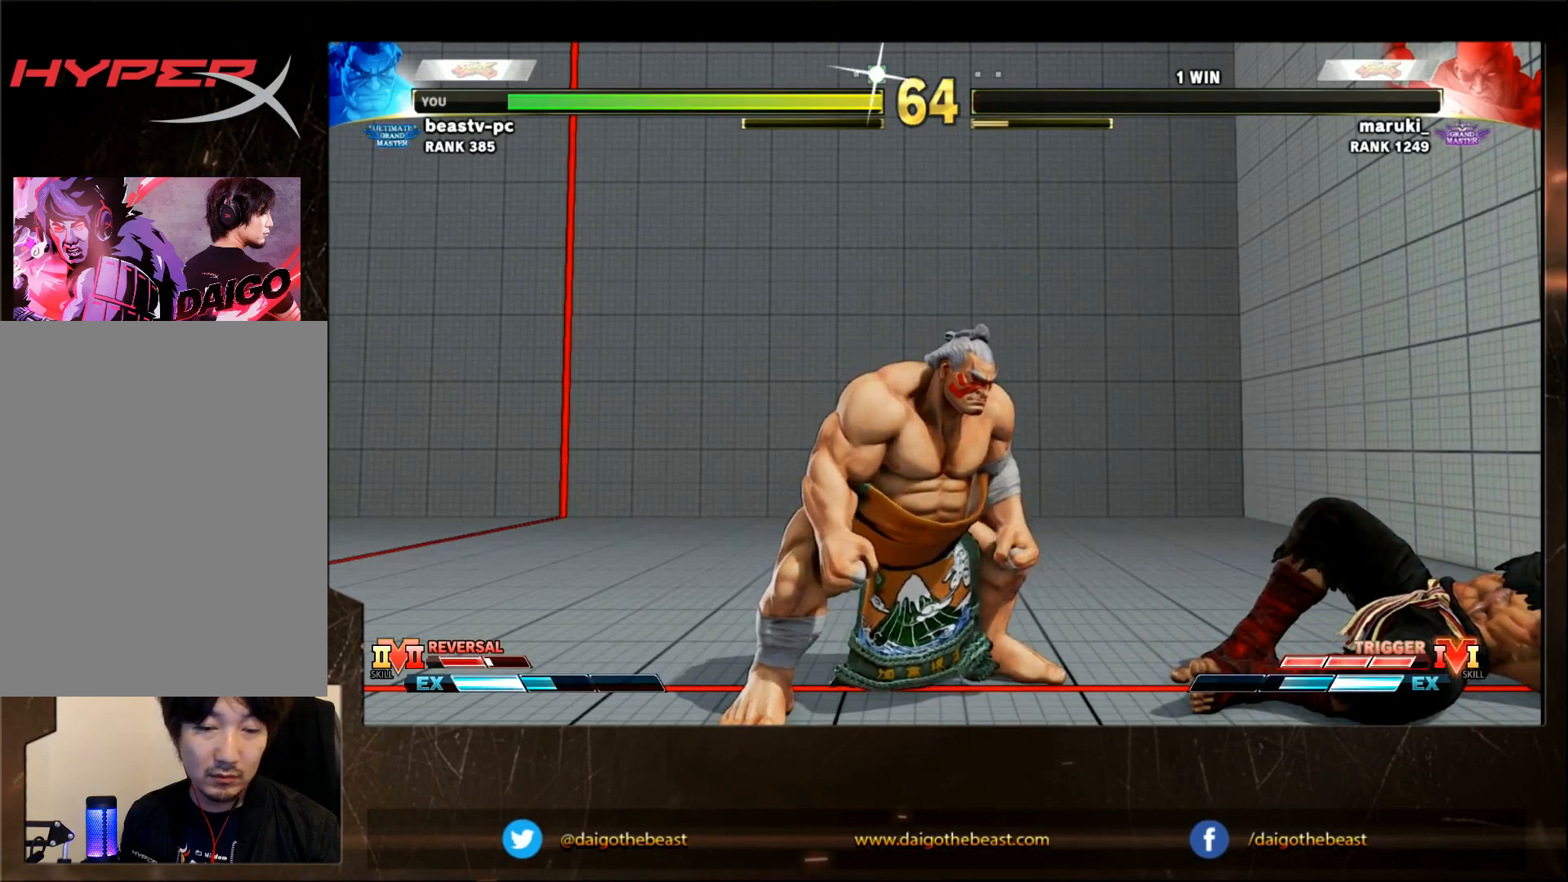
{"buttons": ["CIRCLE"], "left_stick": "down-left", "events": [[217, "left_stick", "down-left"]]}
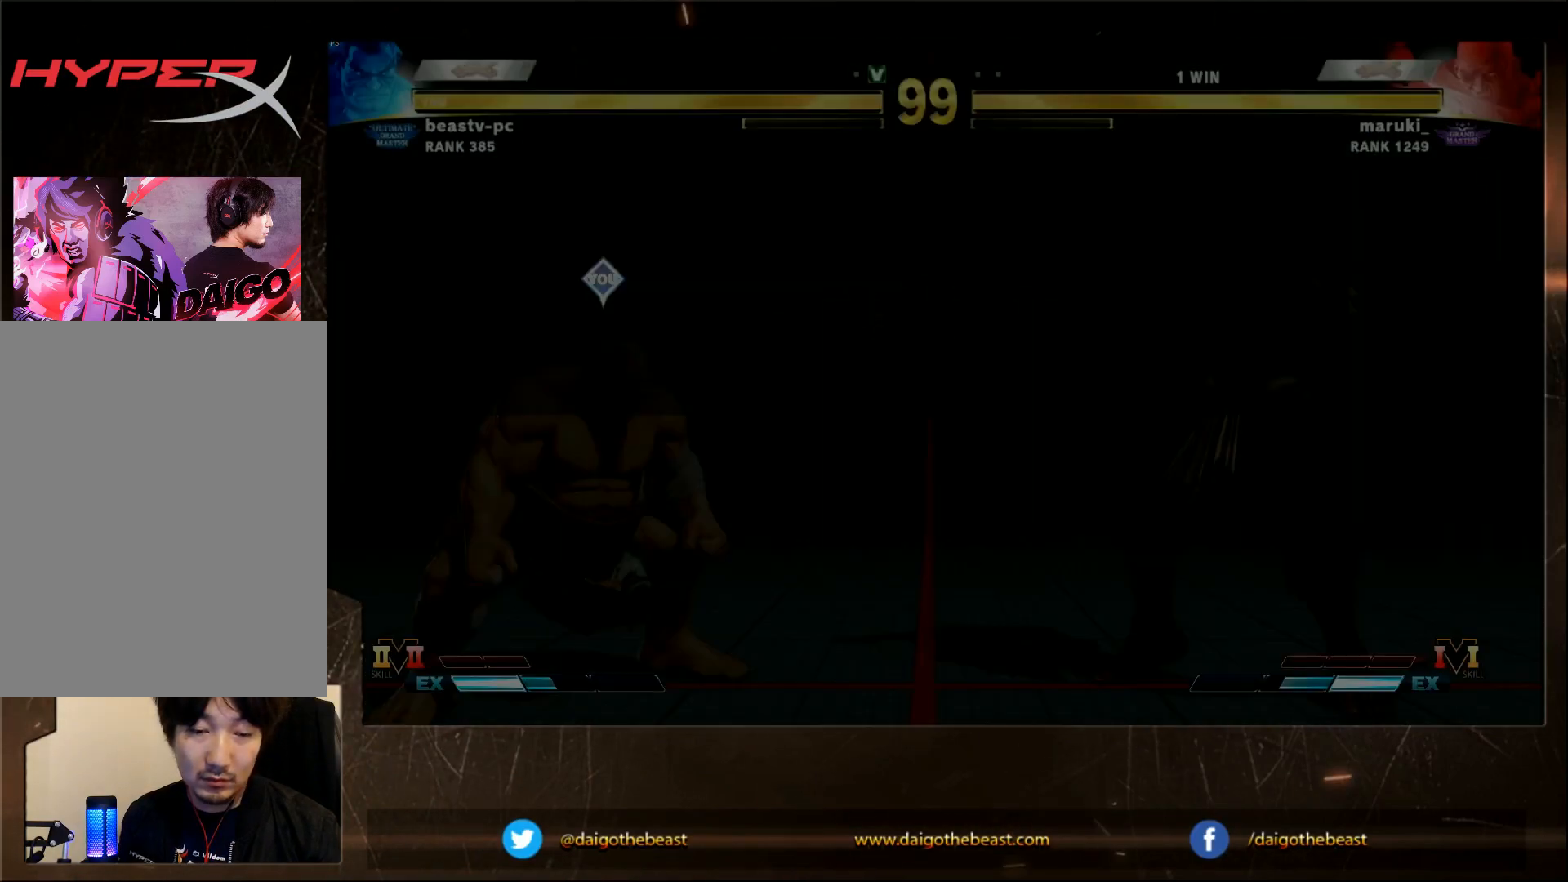
{"buttons": ["CIRCLE"], "left_stick": "down-left", "events": []}
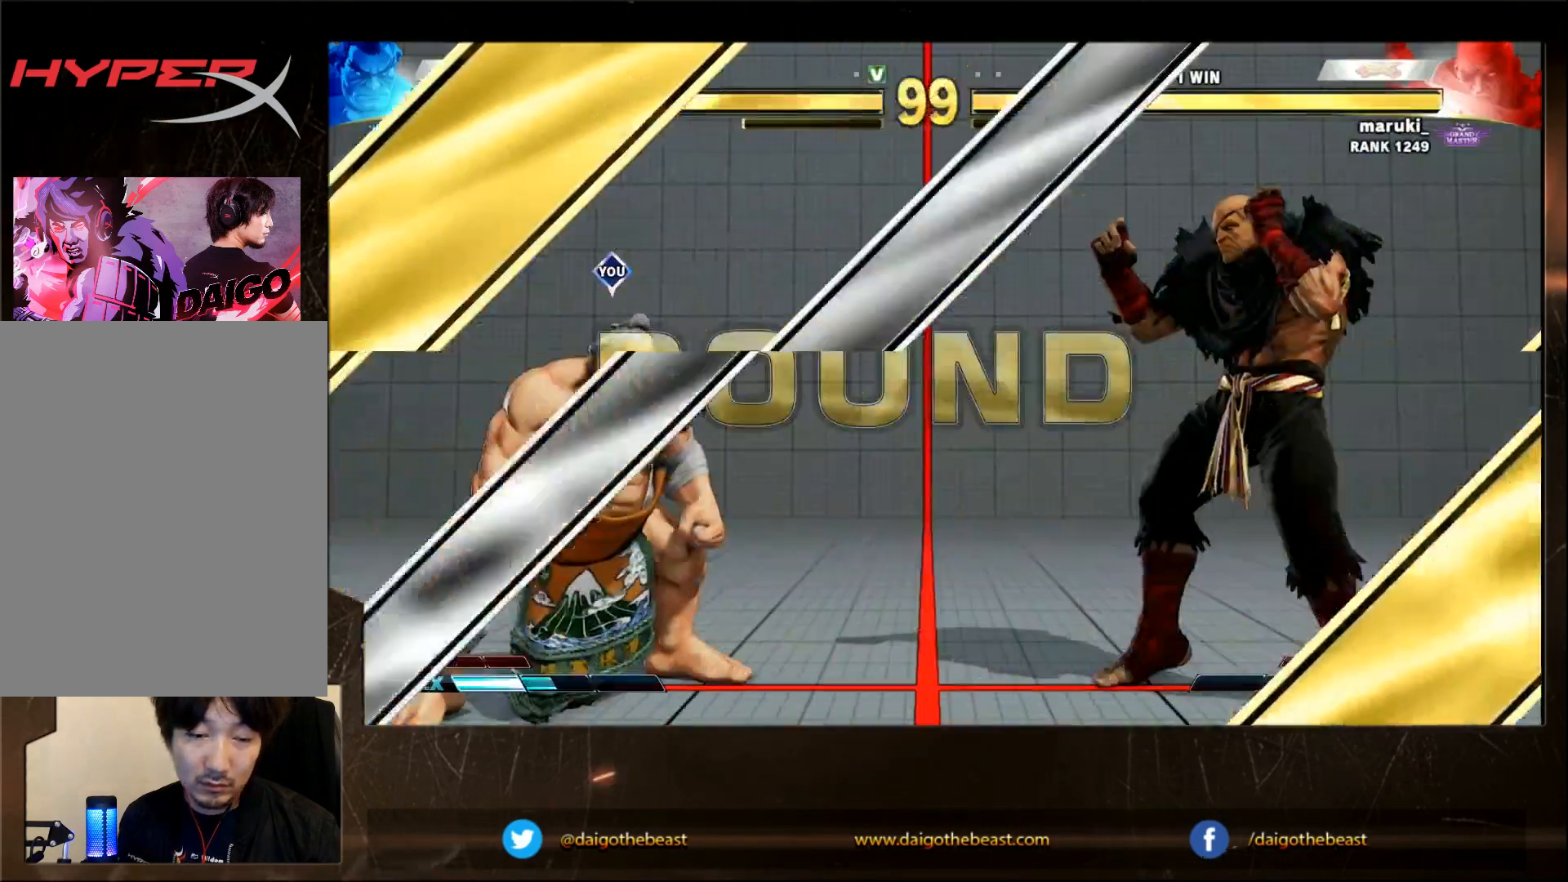
{"buttons": ["CIRCLE"], "left_stick": "down-left", "events": []}
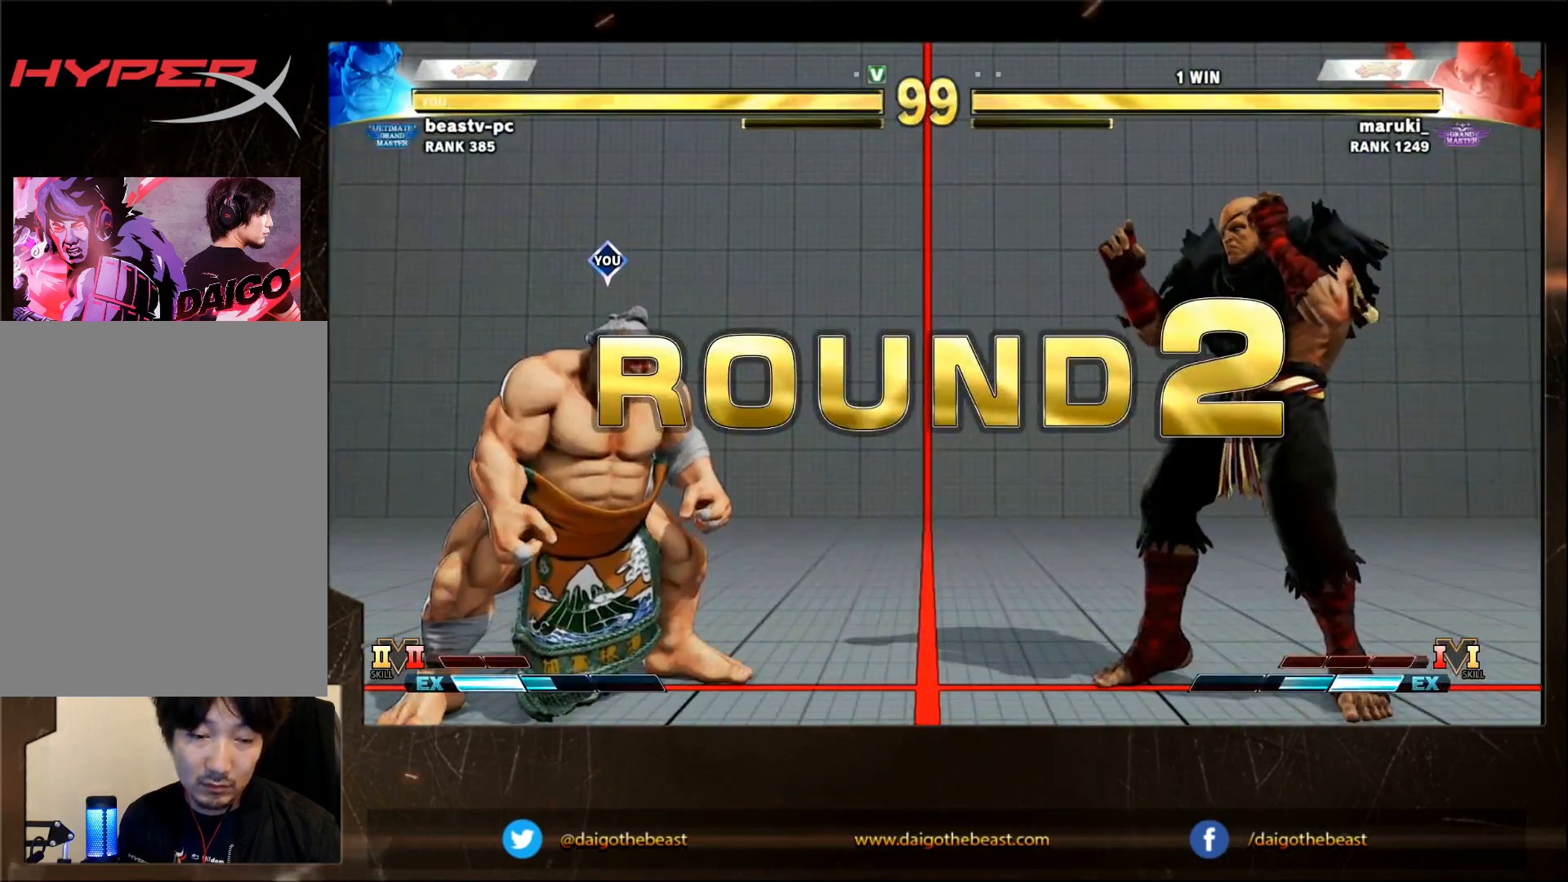
{"buttons": [], "left_stick": "down-left", "events": [[217, "CIRCLE", "up"]]}